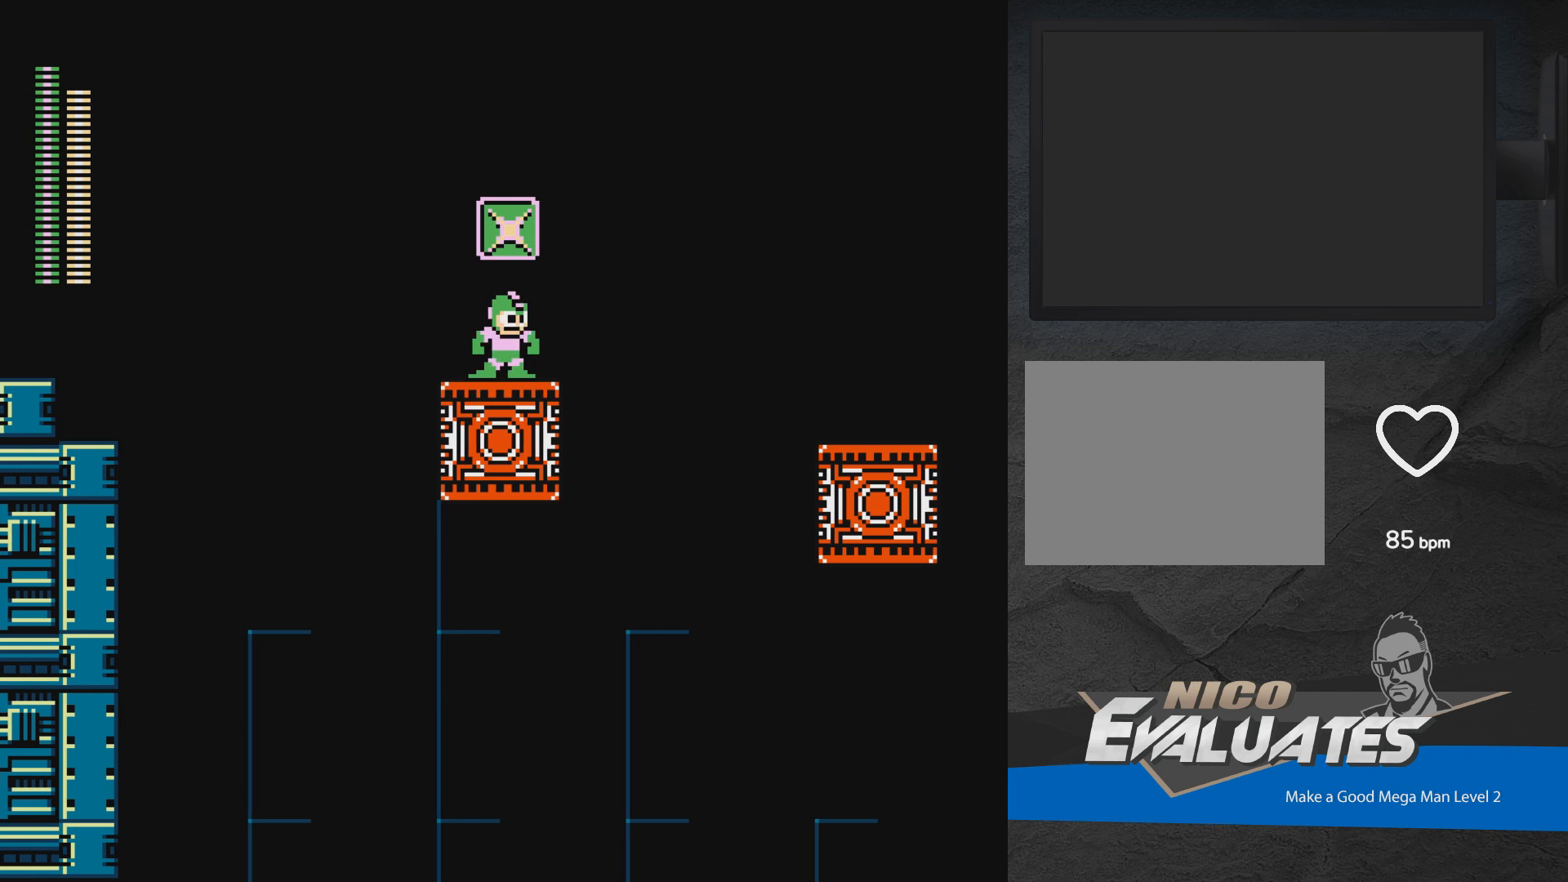
Gameplay with a controller (Xbox layout); each line is a JSON object with the inputs held at the frame after it. "events" lists button and stick changes between this image and that frame as [ms after this image, input, new state], when the widget could be followed in between. Not read: L2 R2 left_stick right_stick.
{"buttons": ["R1"], "events": [[267, "DPAD_RIGHT", "up"], [500, "R1", "down"]]}
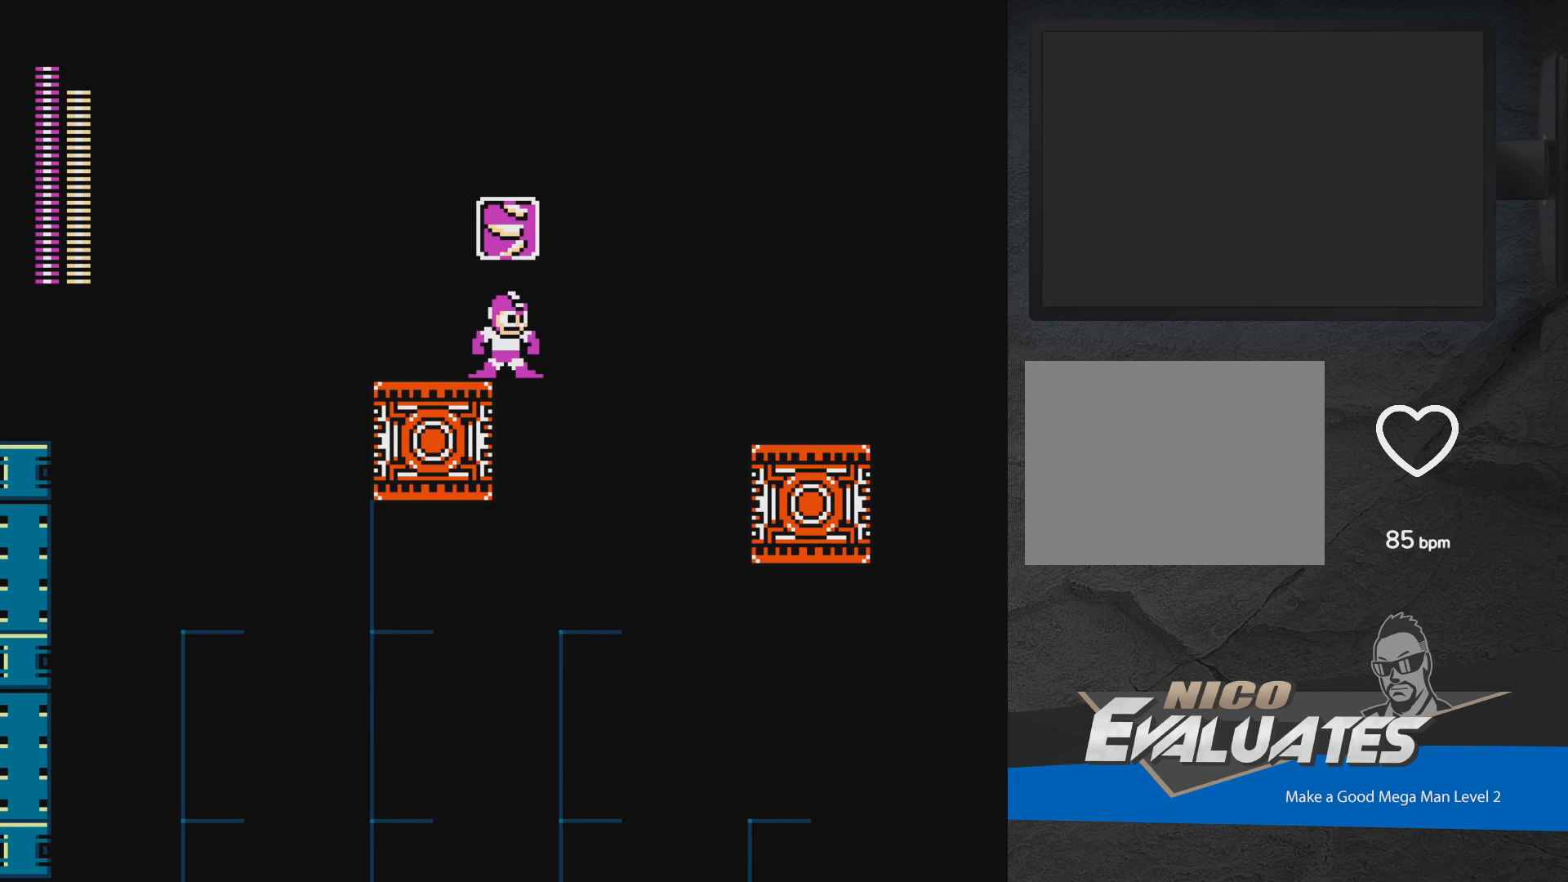
{"buttons": [], "events": [[133, "R1", "up"], [300, "R1", "down"], [417, "R1", "up"]]}
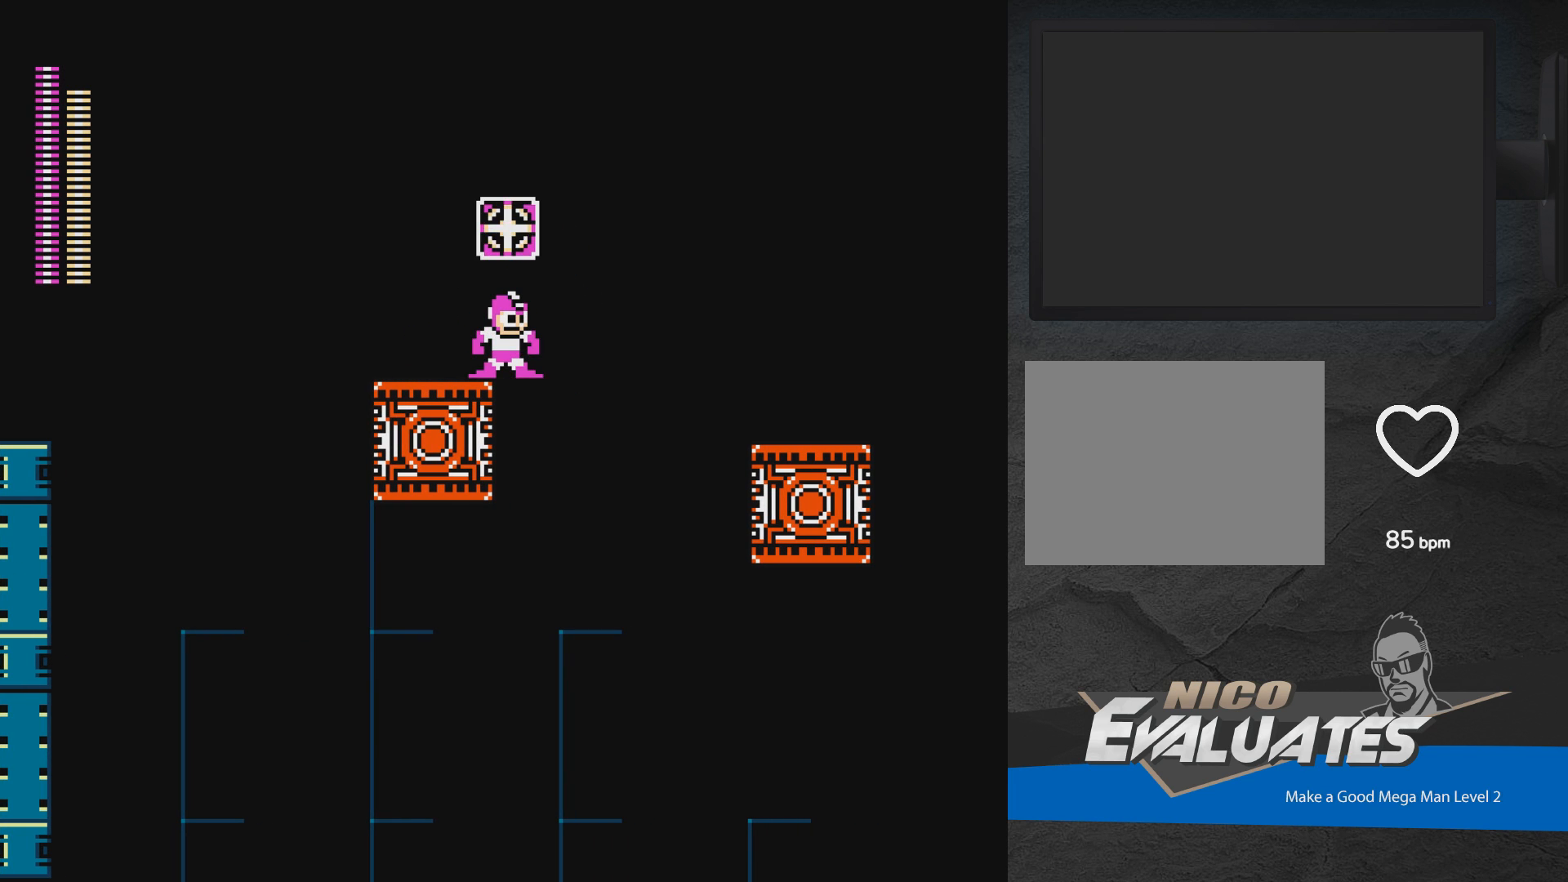
{"buttons": ["A", "DPAD_RIGHT"], "events": [[17, "A", "down"], [17, "DPAD_RIGHT", "down"], [200, "R1", "down"], [317, "R1", "up"]]}
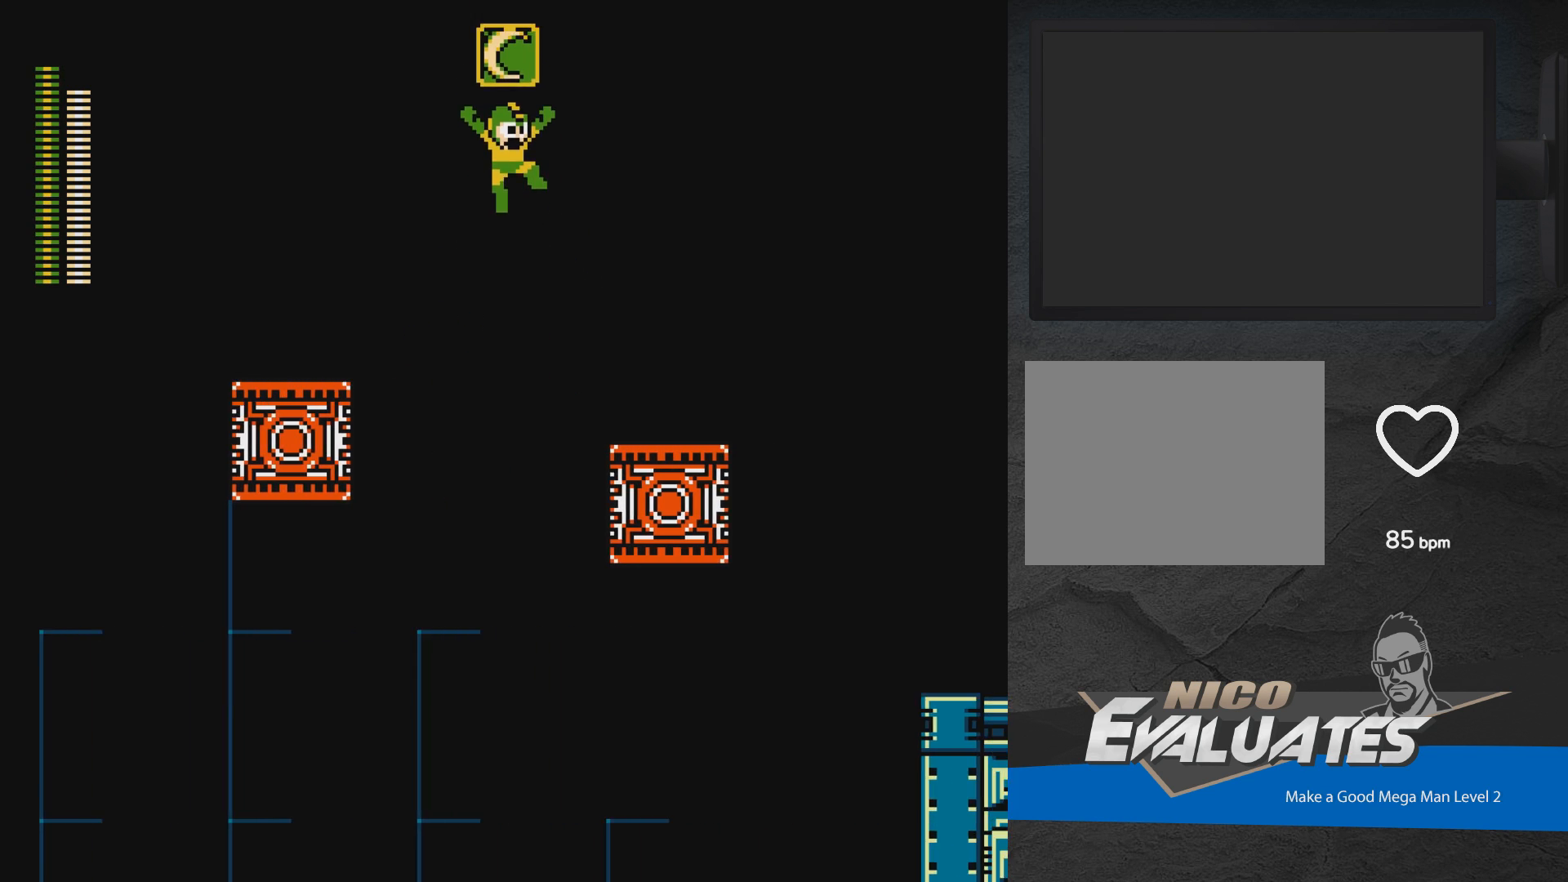
{"buttons": ["DPAD_RIGHT"], "events": [[167, "R1", "down"], [317, "R1", "up"], [450, "A", "up"]]}
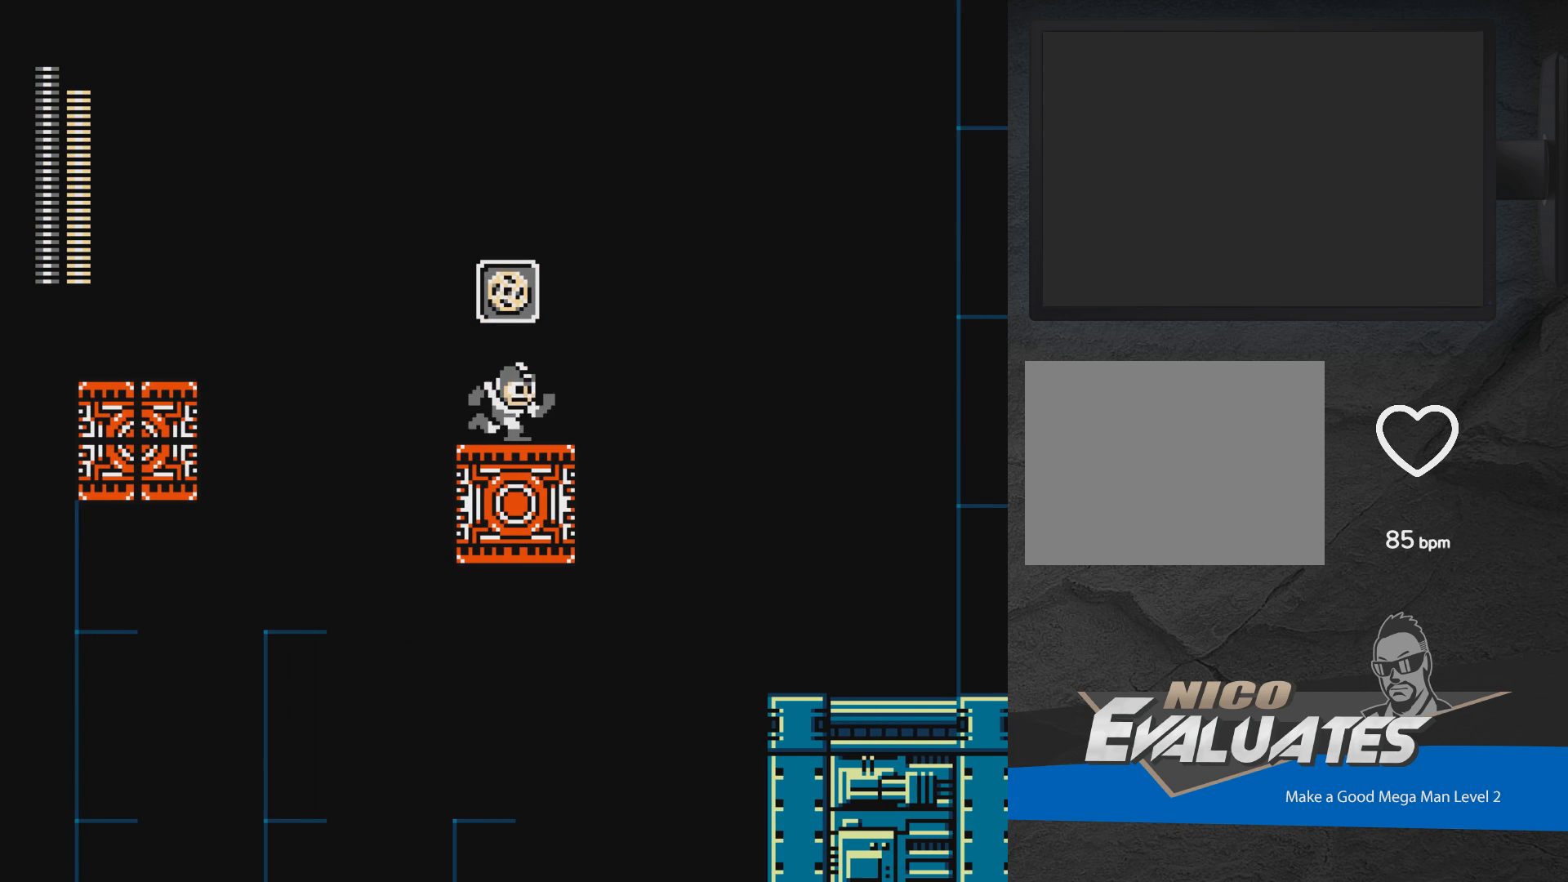
{"buttons": ["A", "DPAD_RIGHT"], "events": [[17, "DPAD_RIGHT", "up"], [83, "R1", "down"], [200, "DPAD_RIGHT", "down"], [250, "R1", "up"], [450, "A", "down"]]}
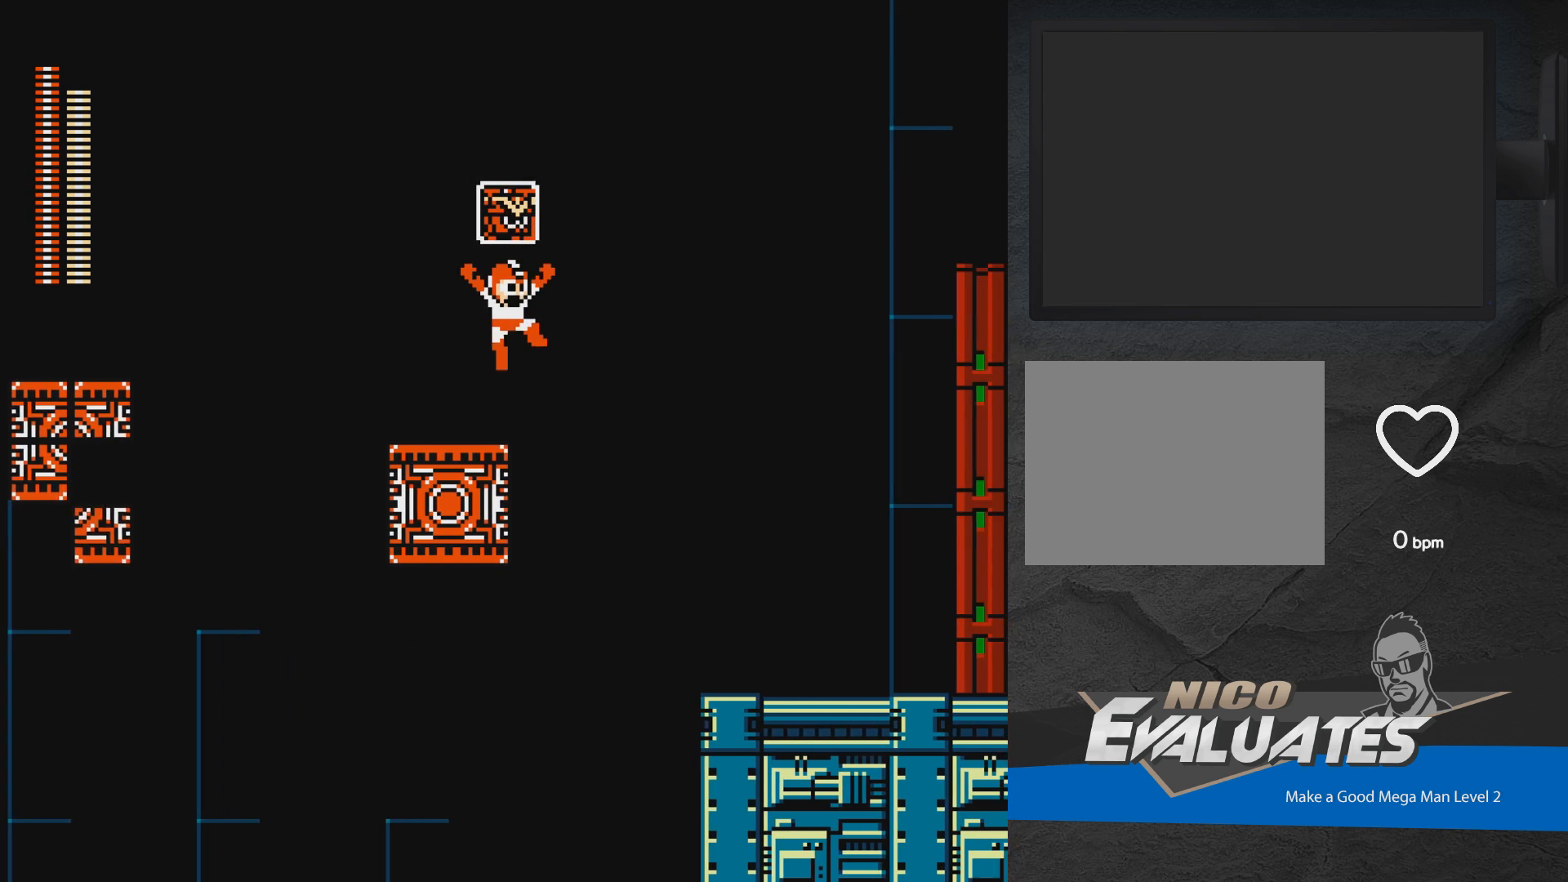
{"buttons": ["A", "R1", "DPAD_RIGHT"], "events": [[150, "R1", "down"], [267, "R1", "up"], [450, "R1", "down"]]}
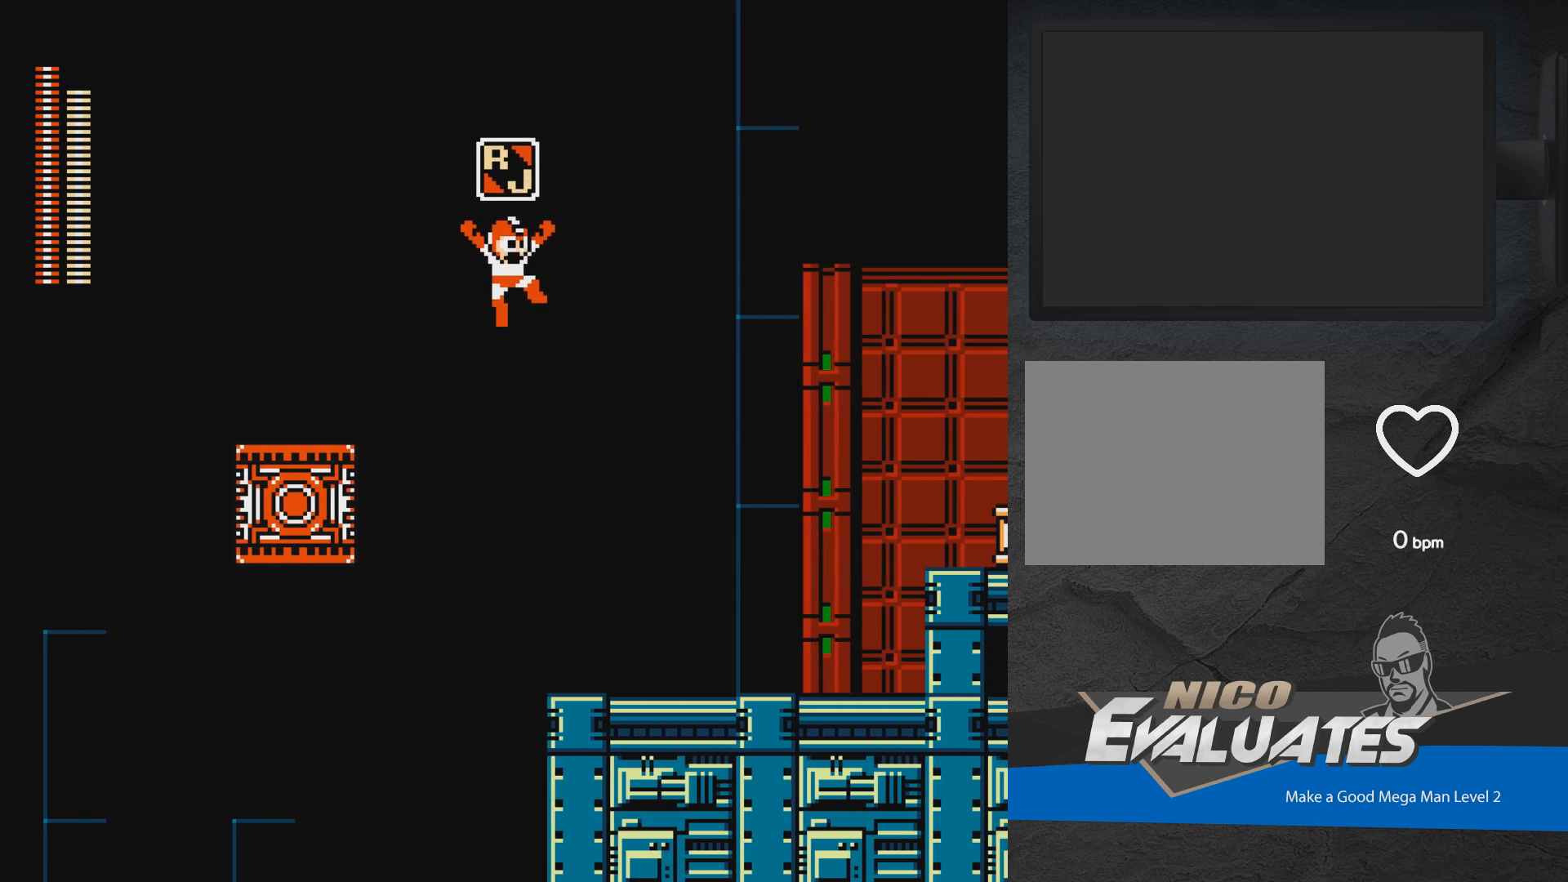
{"buttons": ["R1", "DPAD_RIGHT"], "events": [[83, "R1", "up"], [150, "A", "up"], [400, "R1", "down"], [467, "R1", "up"], [500, "R1", "down"]]}
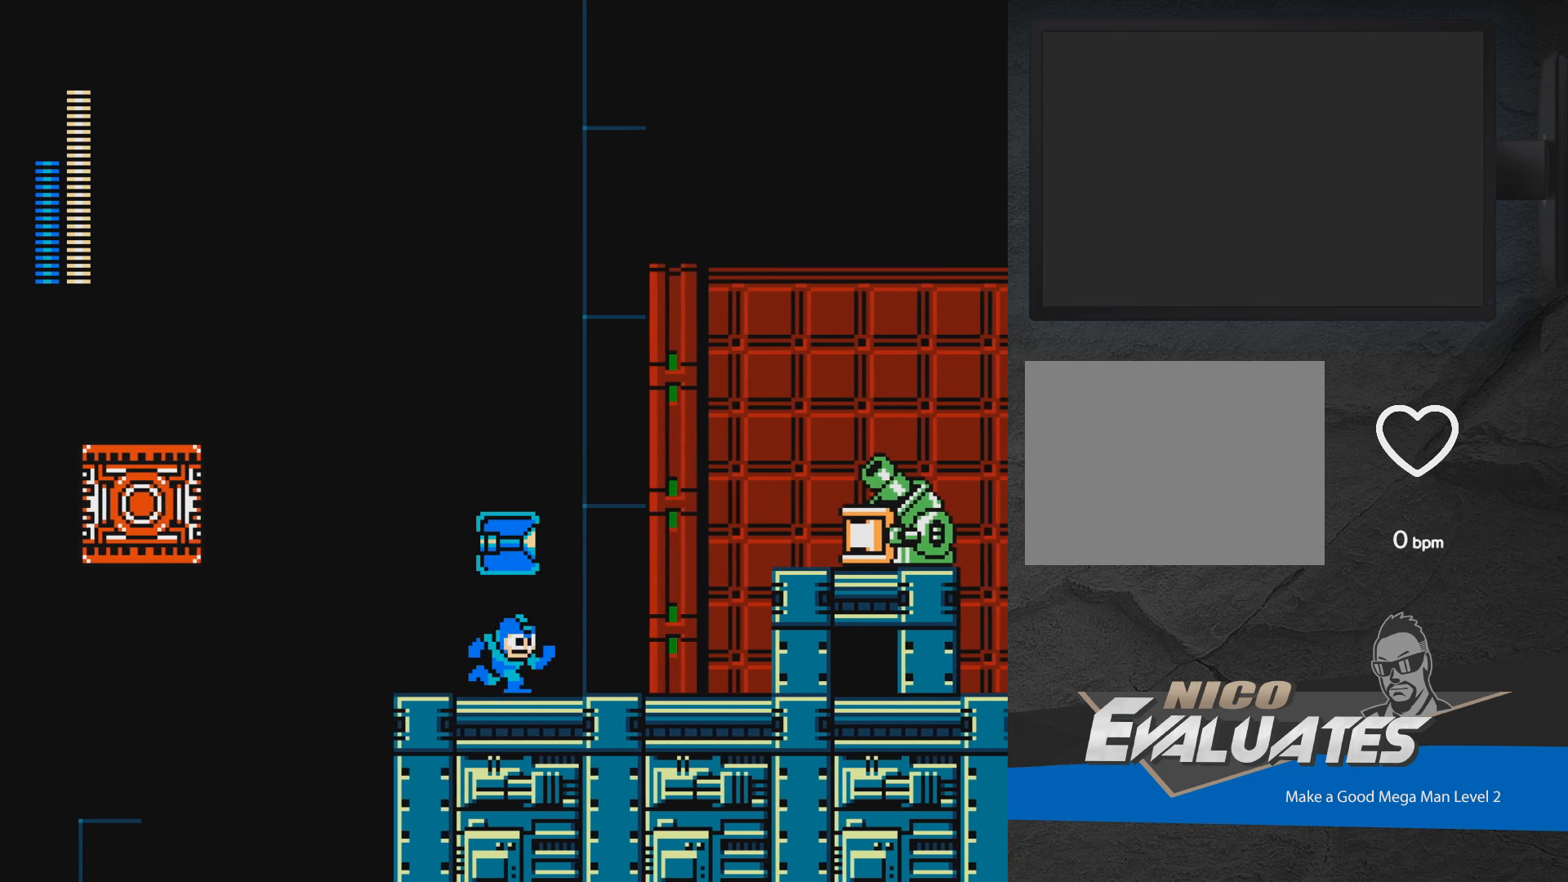
{"buttons": [], "events": [[33, "R1", "up"], [167, "A", "down"], [167, "DPAD_RIGHT", "up"], [333, "X", "down"], [367, "A", "up"], [383, "X", "up"]]}
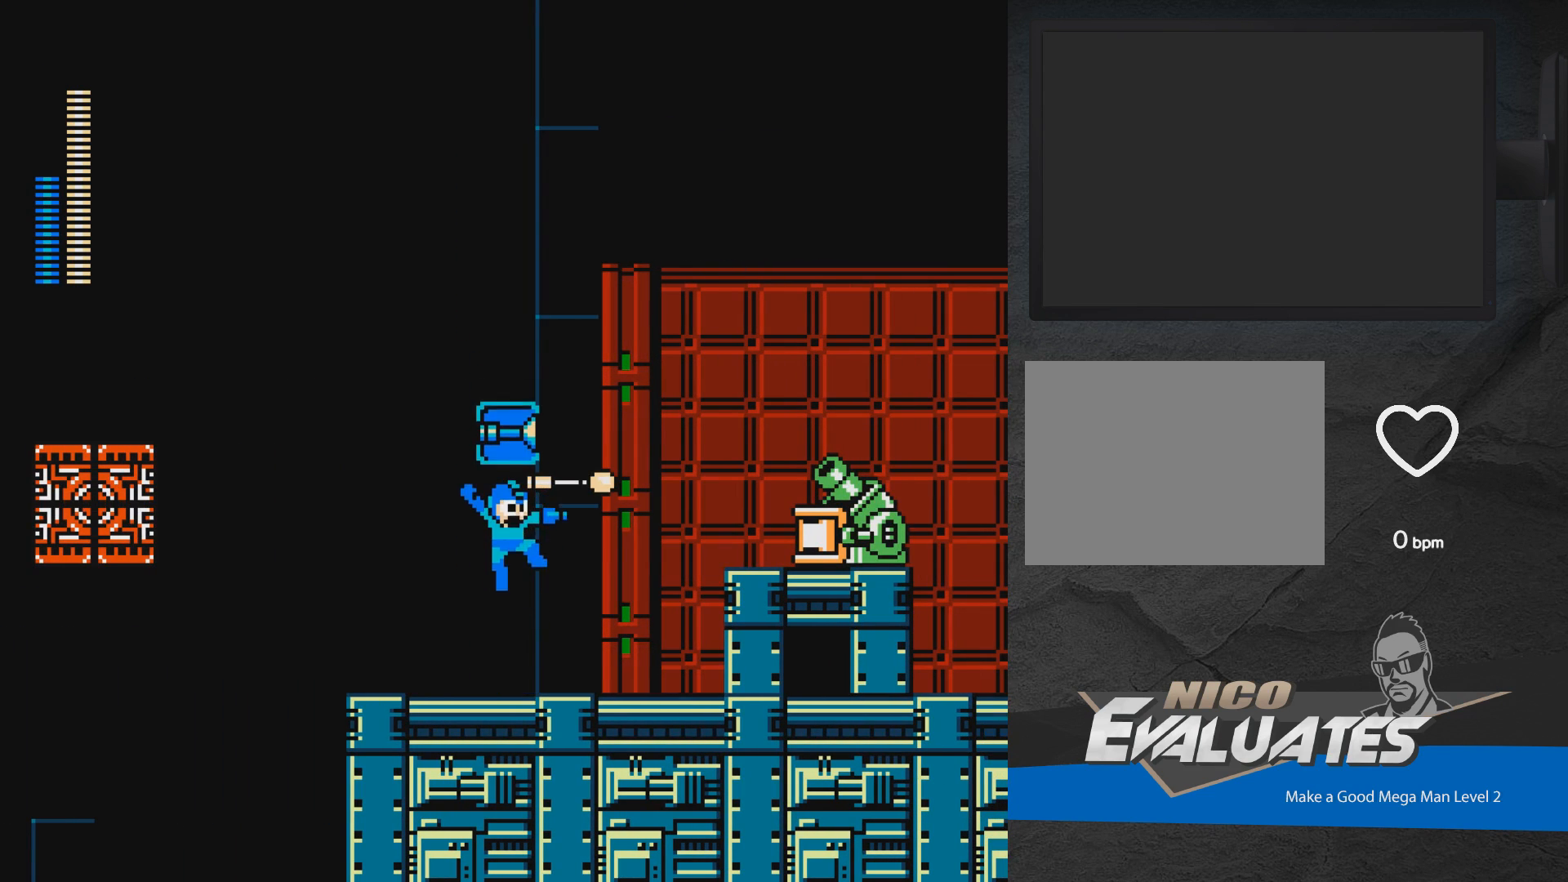
{"buttons": [], "events": []}
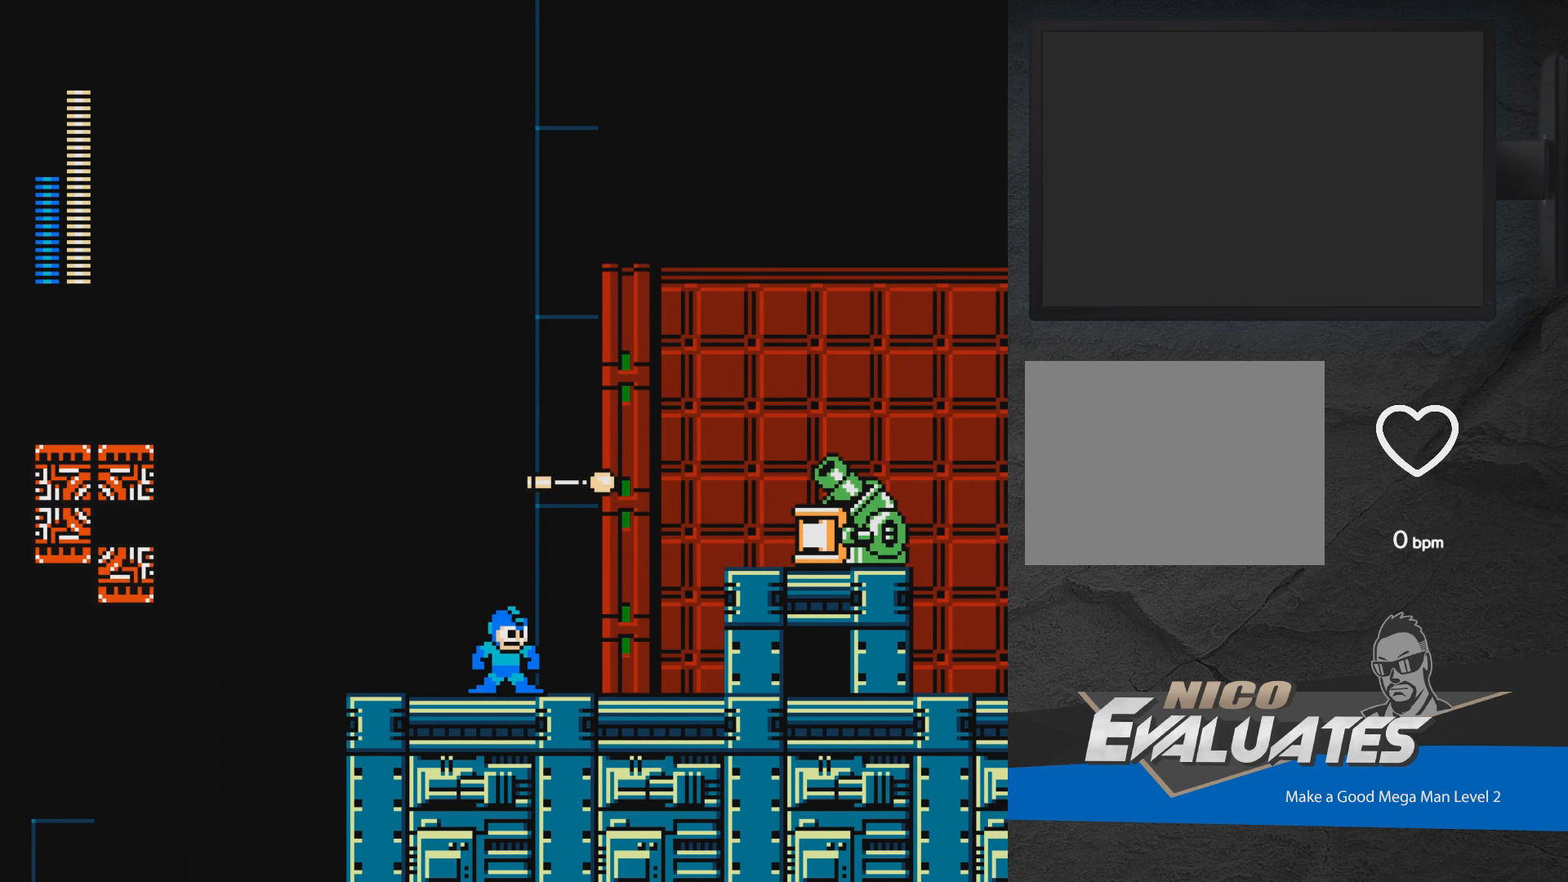
{"buttons": [], "events": [[333, "R1", "down"], [433, "R1", "up"]]}
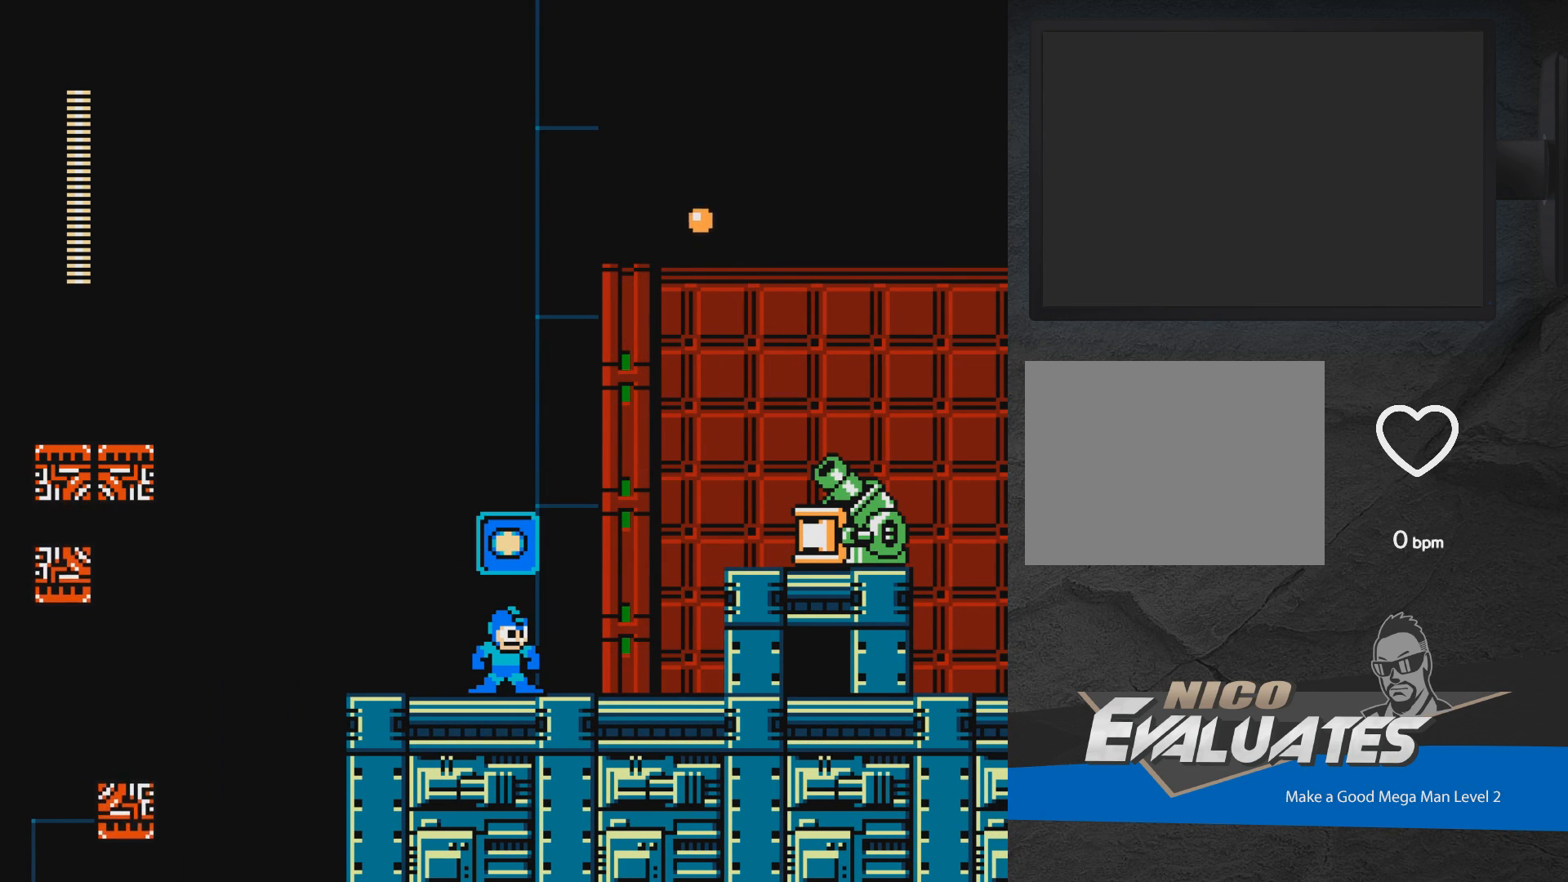
{"buttons": ["A", "DPAD_LEFT"], "events": [[183, "DPAD_LEFT", "down"], [467, "A", "down"]]}
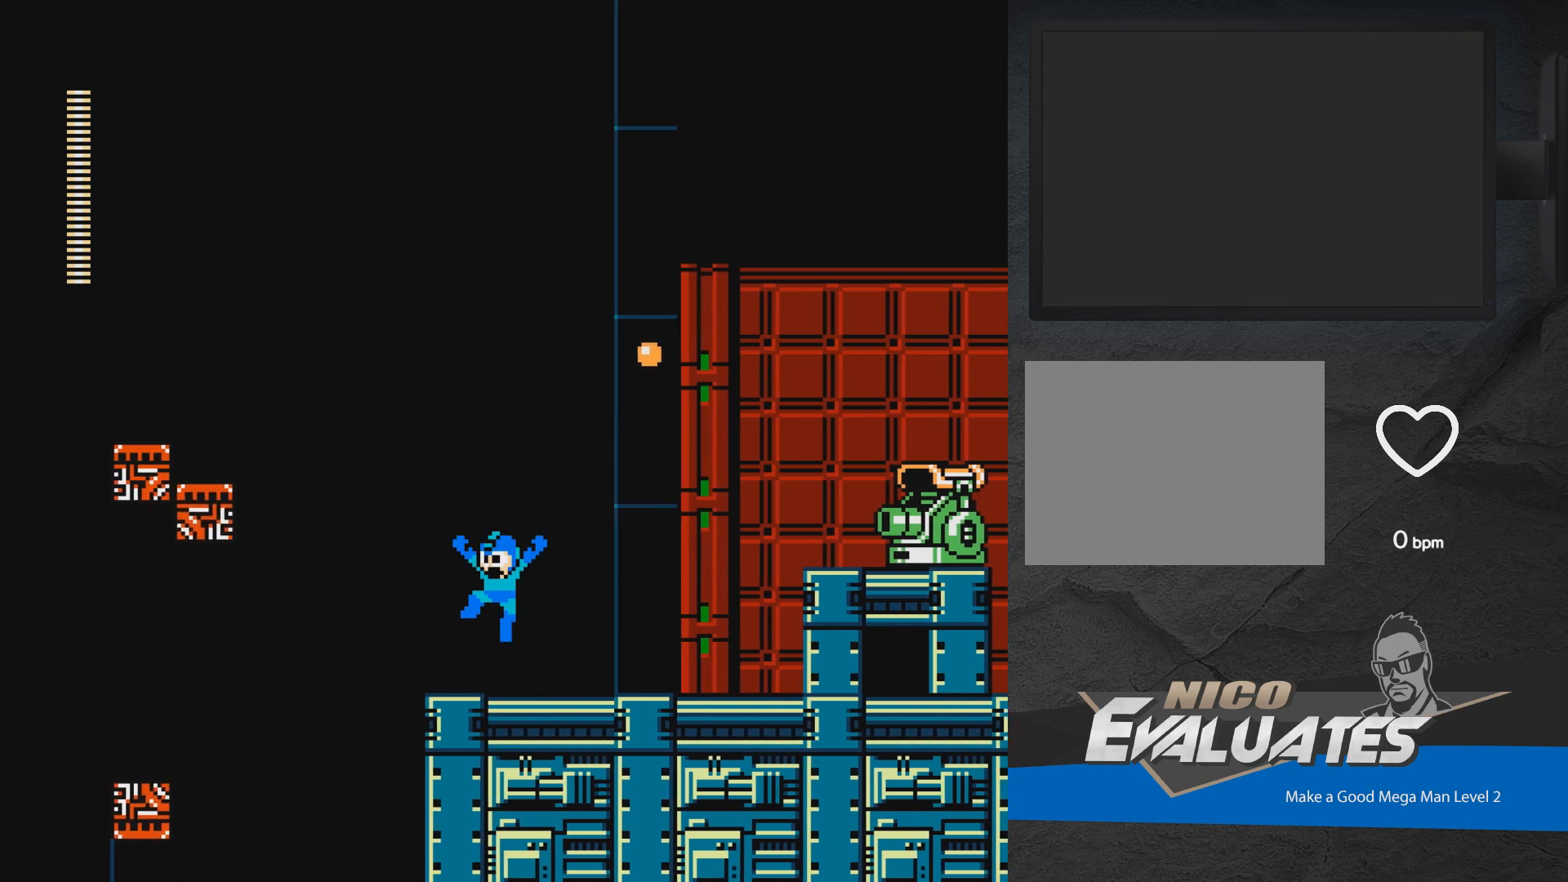
{"buttons": ["A", "X"], "events": [[33, "DPAD_LEFT", "up"], [67, "DPAD_RIGHT", "down"], [100, "X", "down"], [133, "A", "up"], [150, "X", "up"], [200, "DPAD_RIGHT", "up"], [217, "X", "down"], [300, "X", "up"], [333, "X", "down"], [400, "X", "up"], [450, "A", "down"], [500, "X", "down"]]}
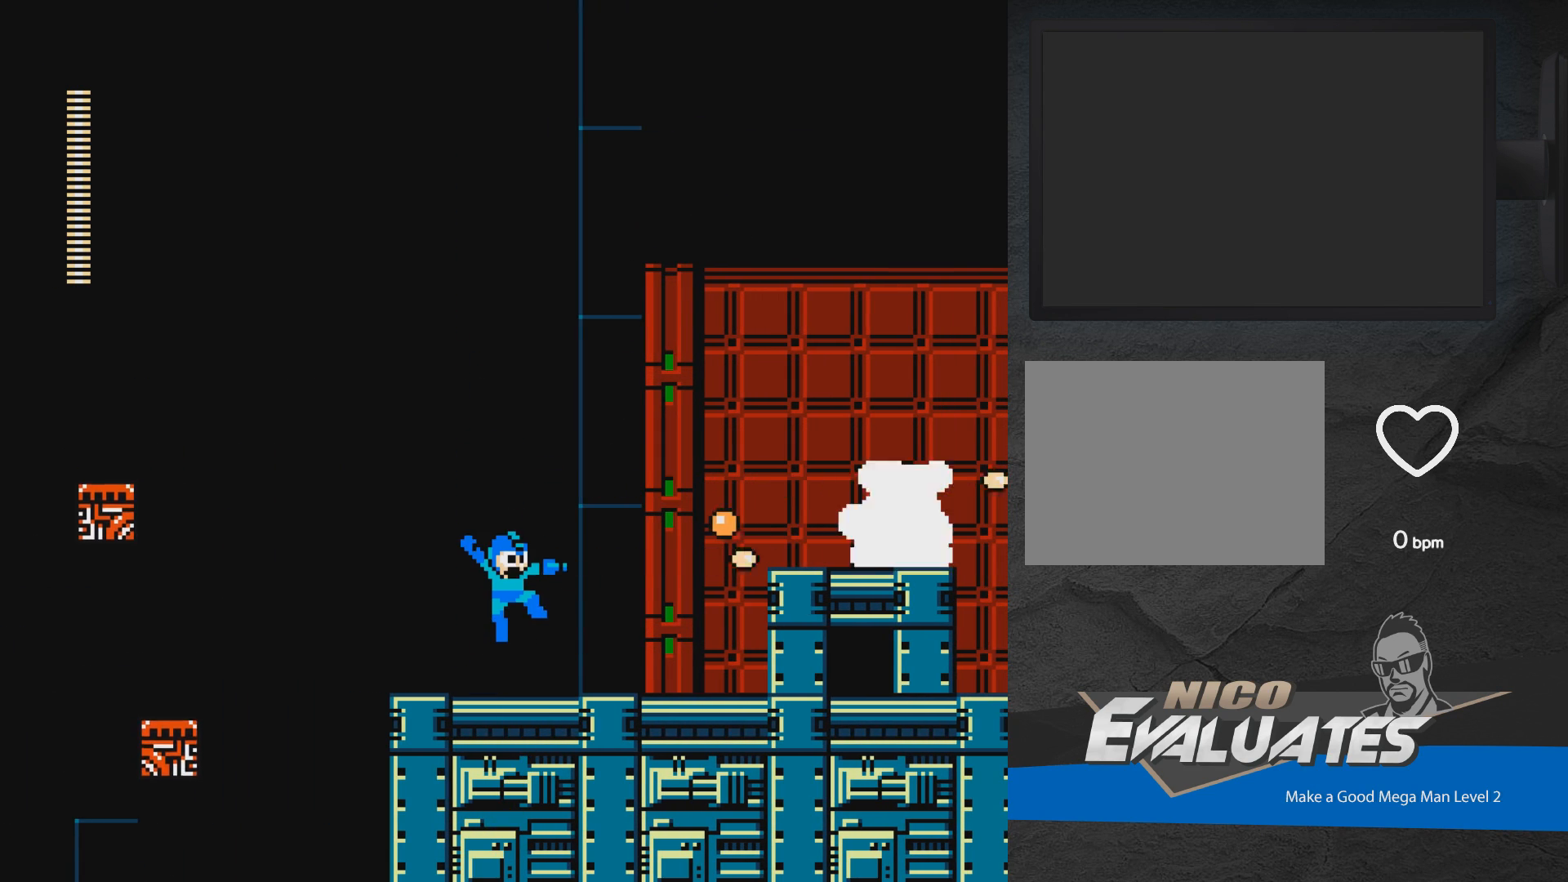
{"buttons": ["X", "DPAD_RIGHT"], "events": [[33, "A", "up"], [50, "X", "up"], [100, "X", "down"], [250, "DPAD_RIGHT", "down"]]}
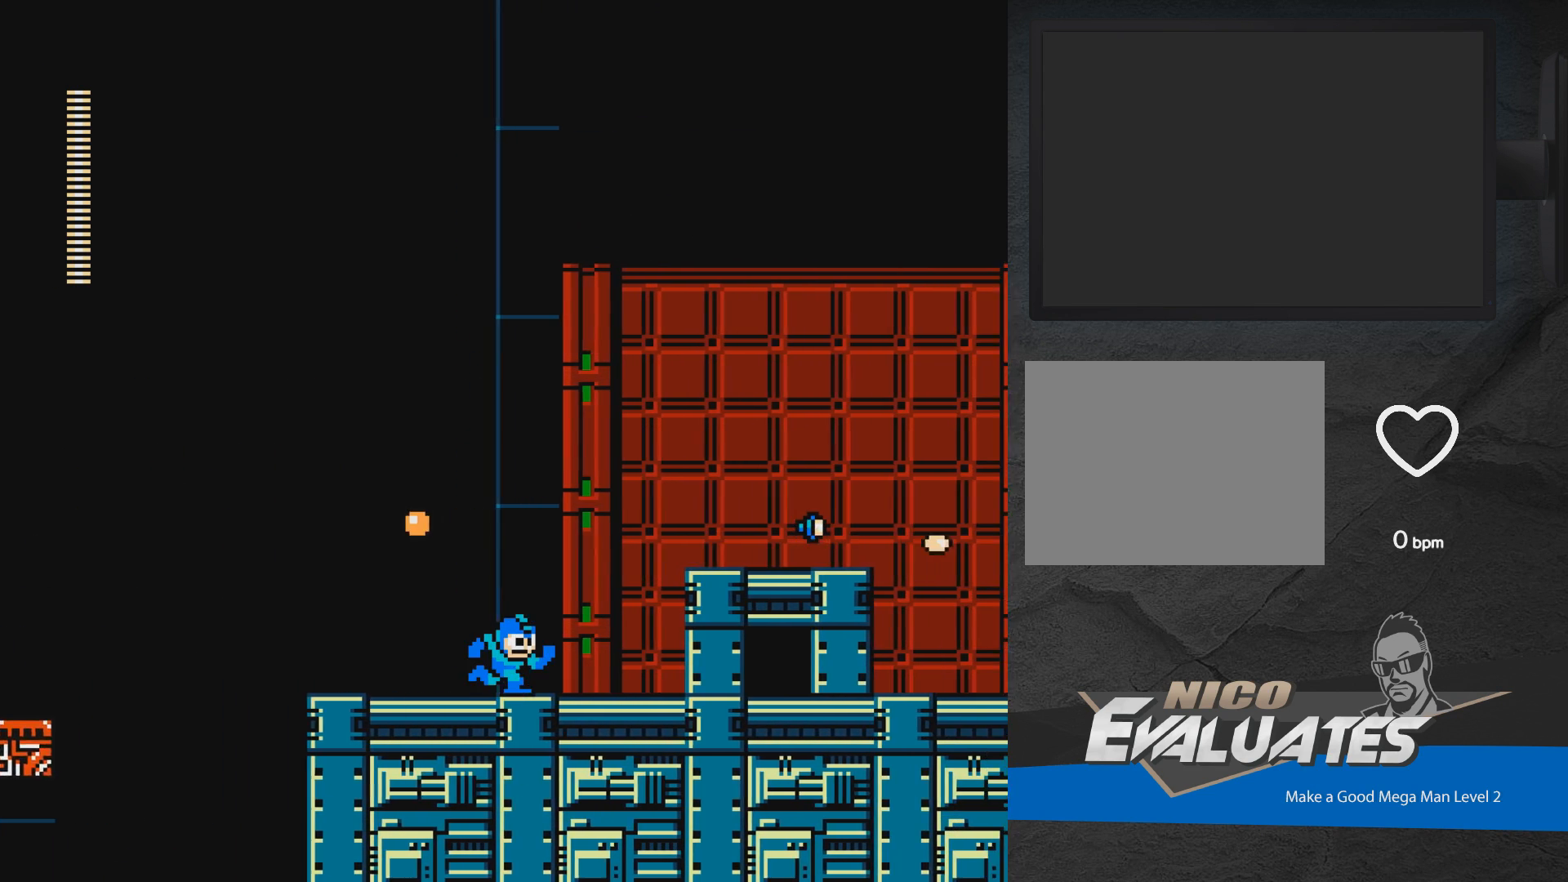
{"buttons": ["A", "X", "DPAD_RIGHT"], "events": [[283, "A", "down"]]}
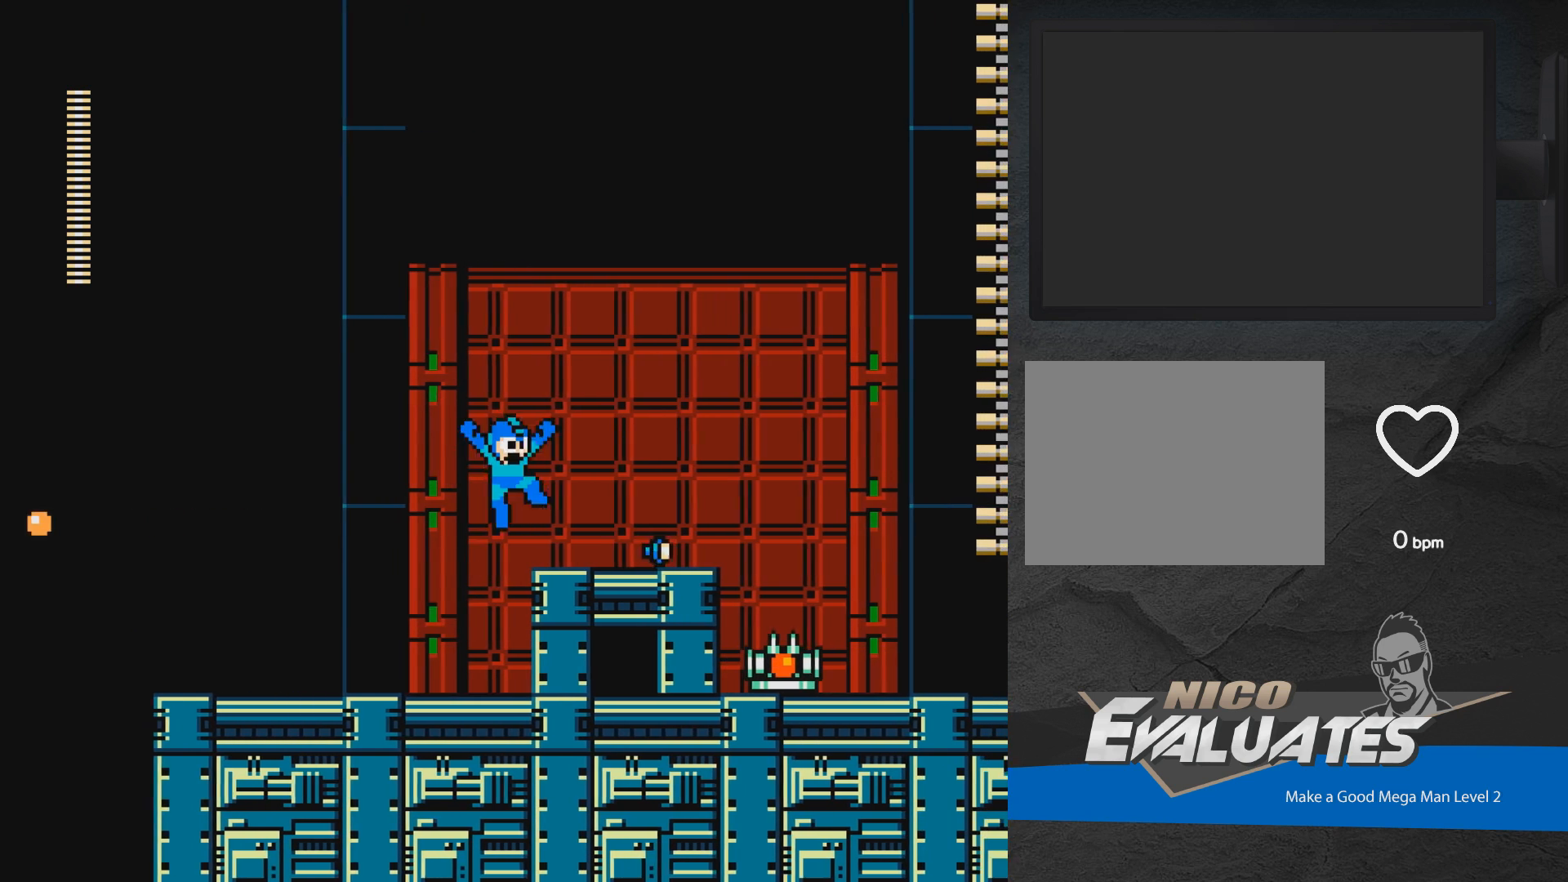
{"buttons": ["A", "X", "DPAD_RIGHT"], "events": [[33, "A", "up"], [217, "DPAD_DOWN", "down"], [300, "A", "down"], [350, "DPAD_DOWN", "up"], [383, "A", "up"], [467, "A", "down"]]}
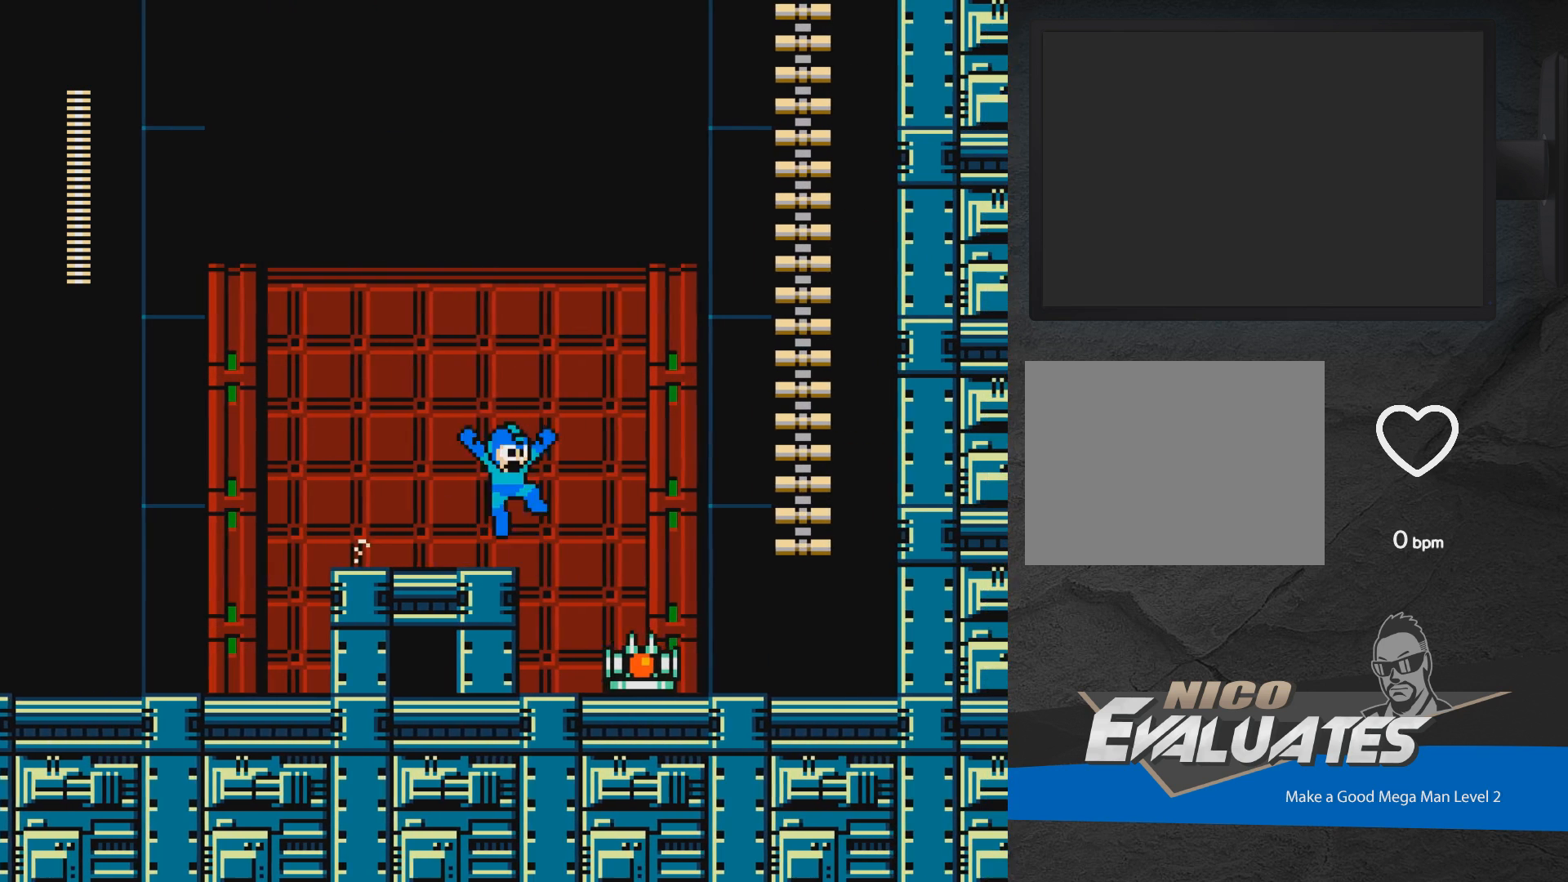
{"buttons": ["X", "DPAD_RIGHT"], "events": [[133, "A", "up"], [317, "DPAD_RIGHT", "up"], [433, "DPAD_RIGHT", "down"]]}
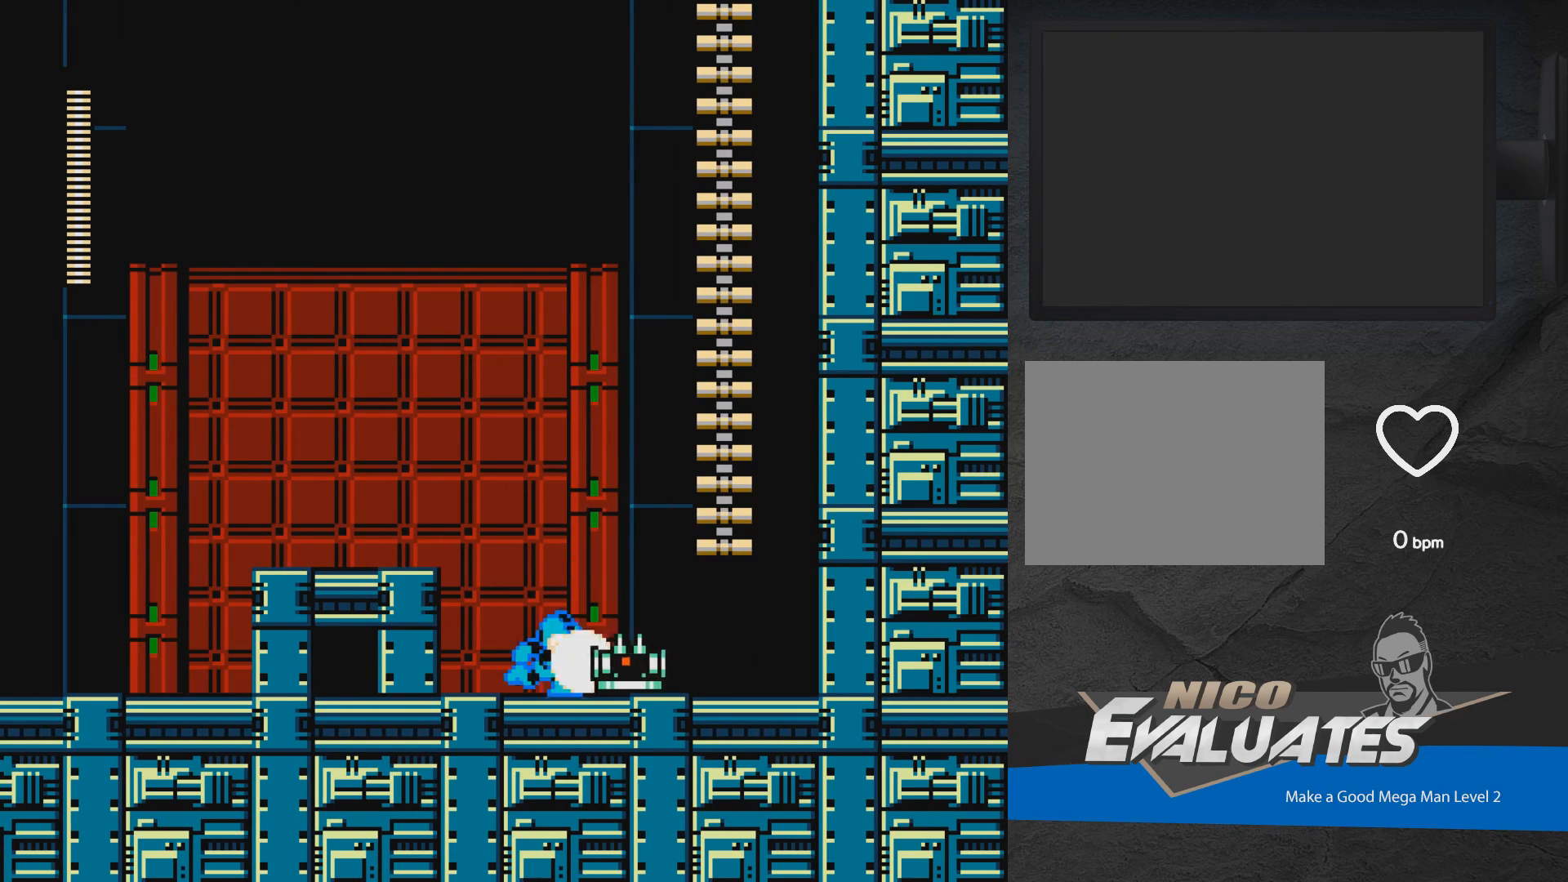
{"buttons": ["A", "X", "DPAD_UP", "DPAD_RIGHT"], "events": [[67, "A", "down"], [317, "DPAD_UP", "down"]]}
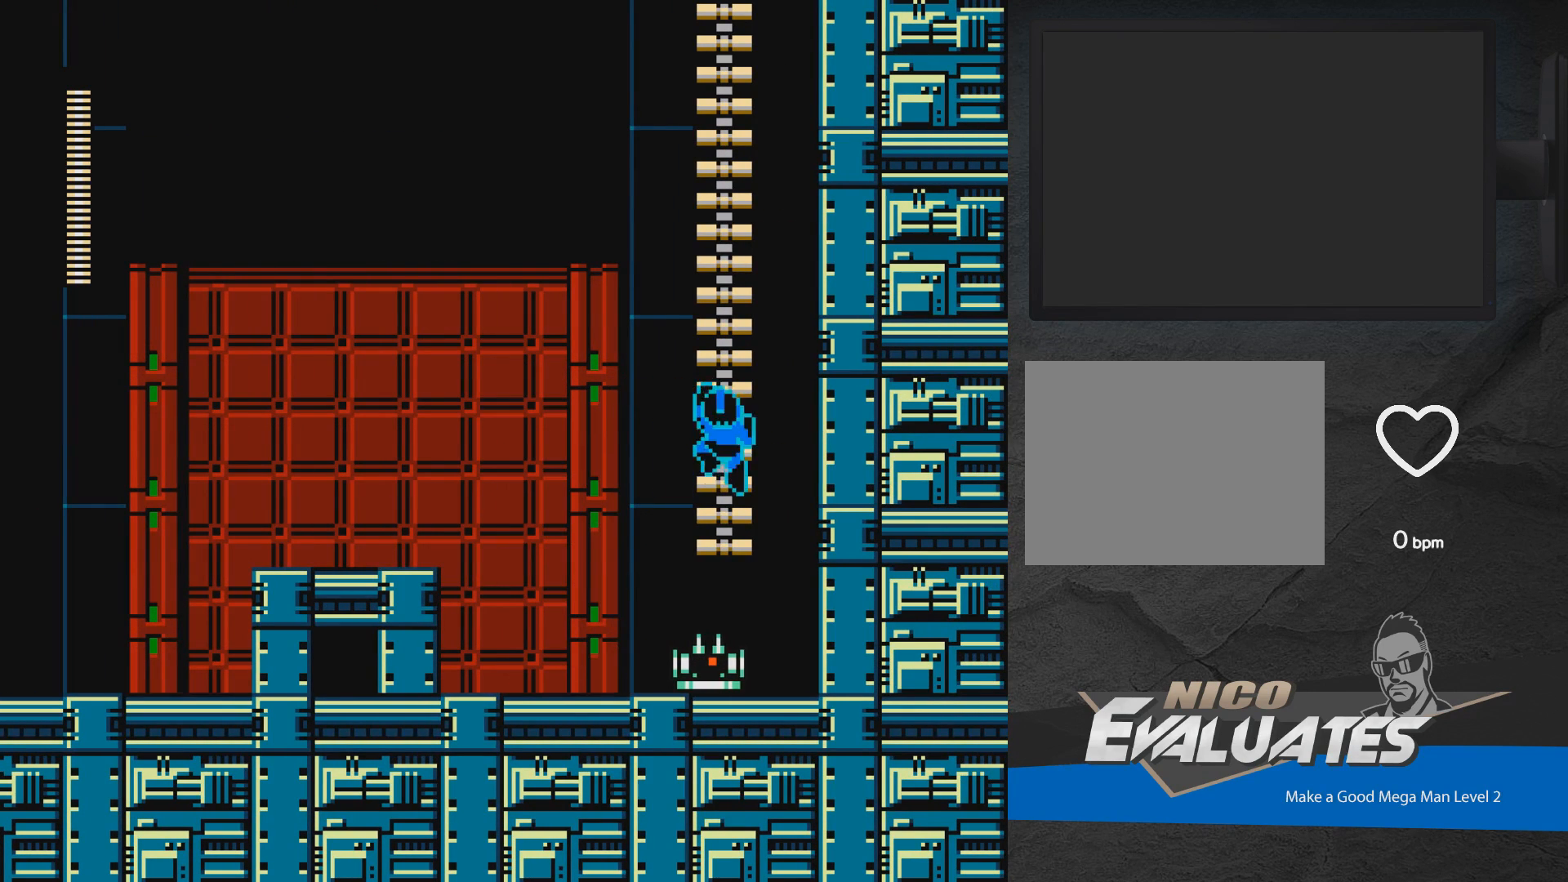
{"buttons": ["X", "DPAD_UP", "DPAD_LEFT"], "events": [[17, "A", "up"], [100, "DPAD_RIGHT", "up"], [200, "DPAD_LEFT", "down"]]}
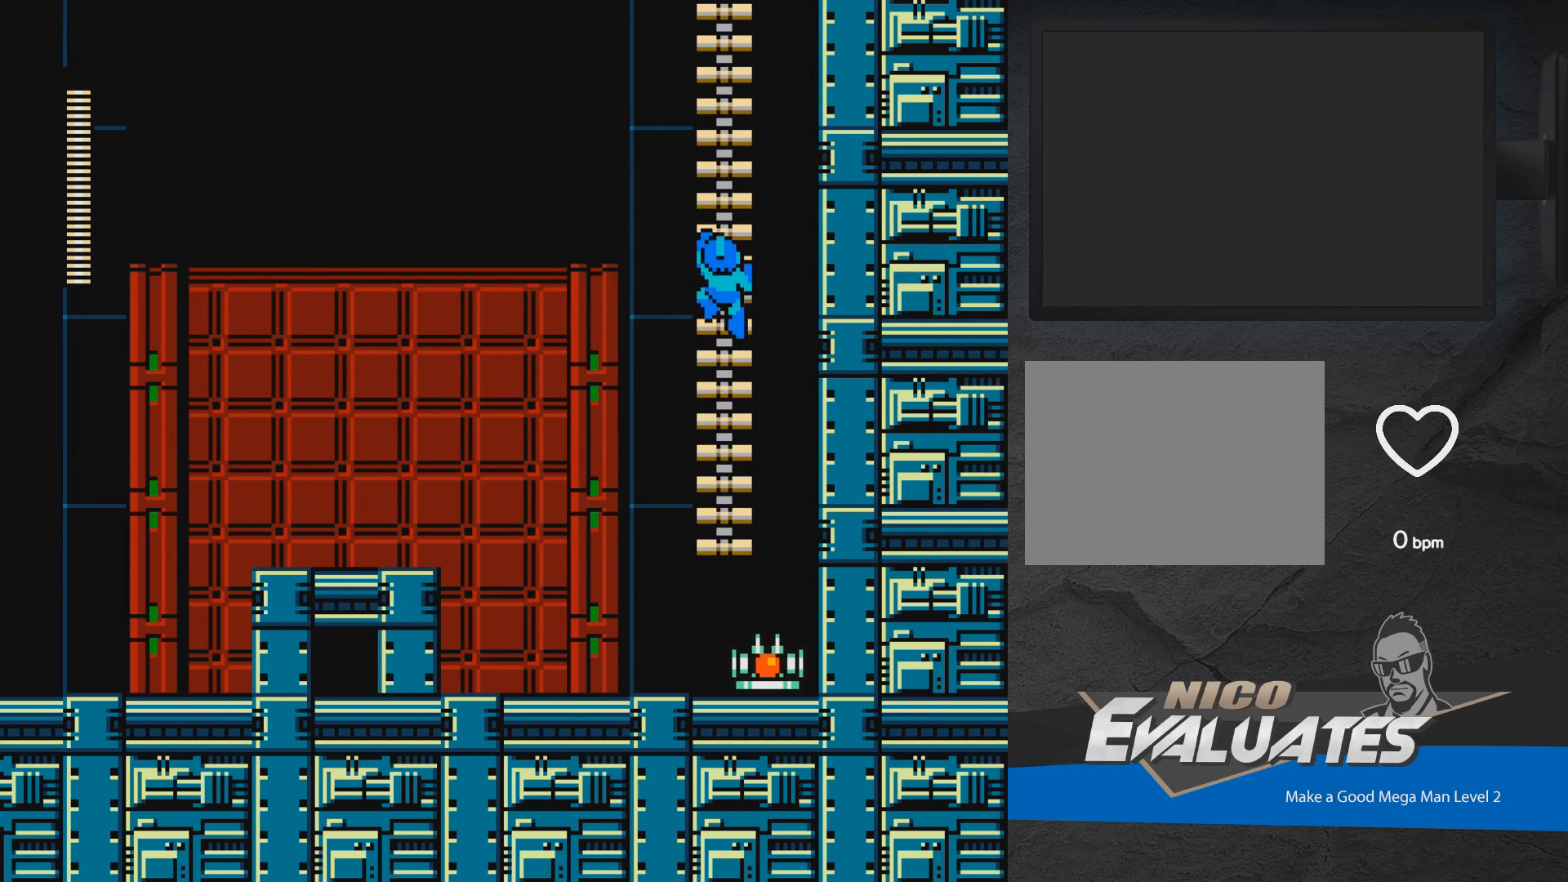
{"buttons": ["X", "DPAD_UP", "DPAD_LEFT"], "events": []}
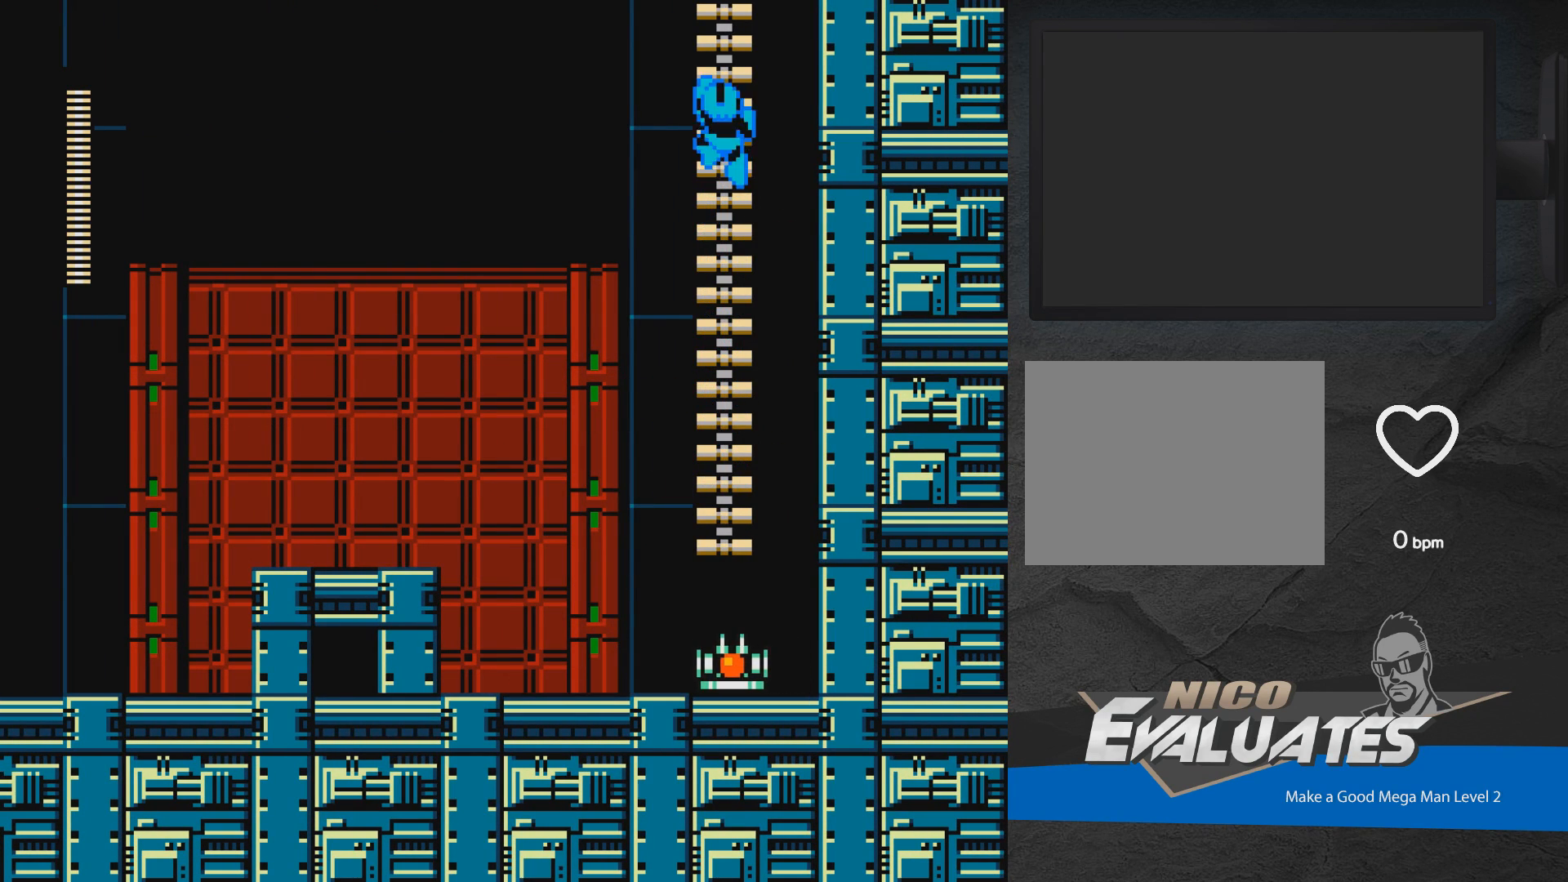
{"buttons": ["X", "DPAD_UP", "DPAD_LEFT"], "events": []}
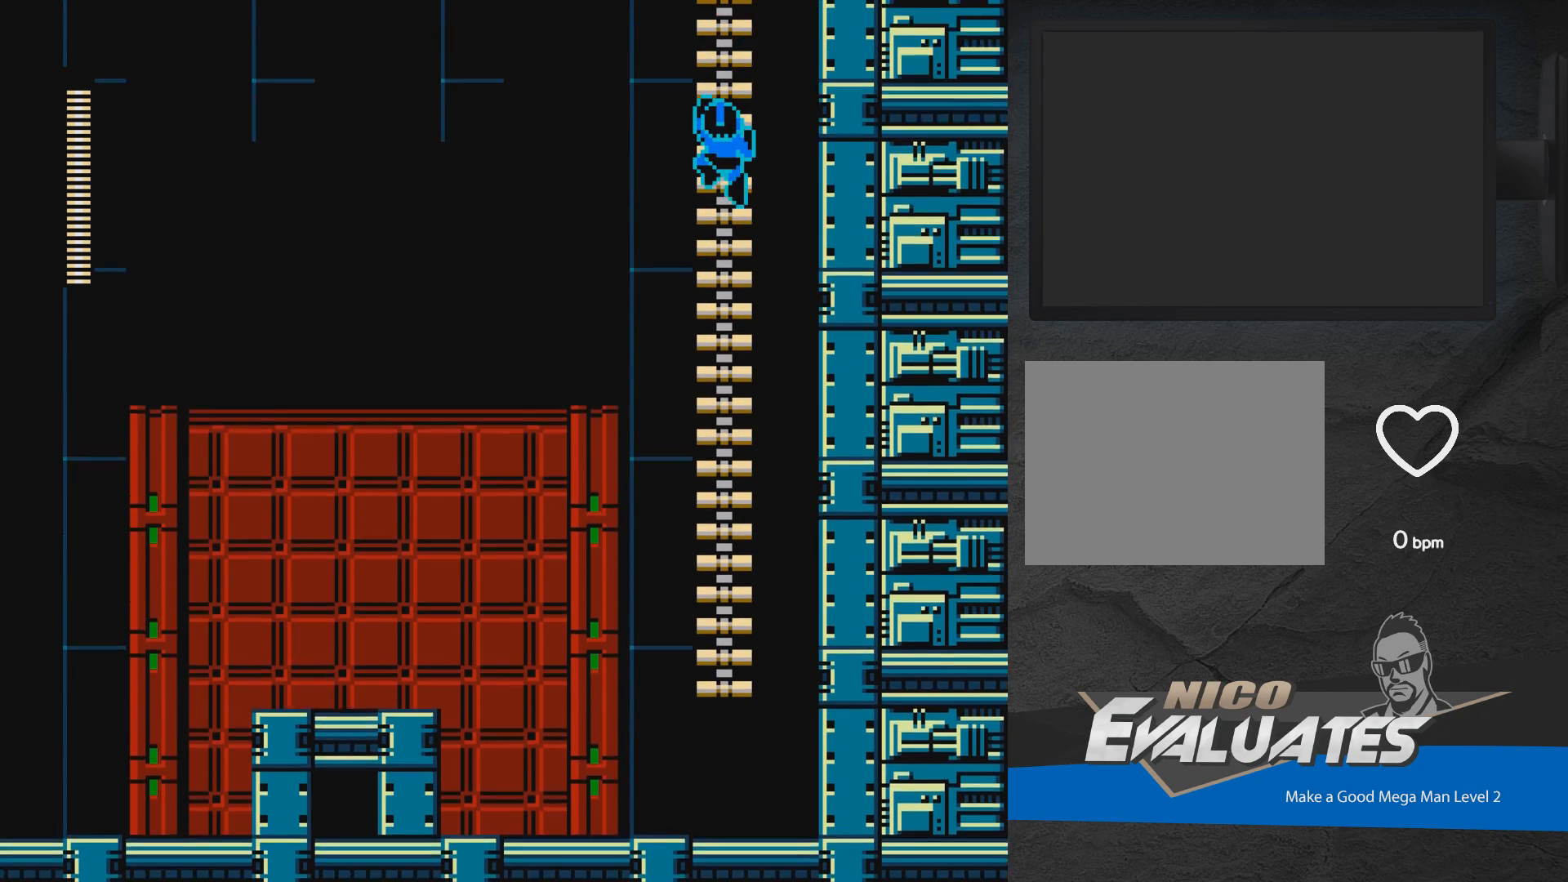
{"buttons": ["X", "DPAD_UP", "DPAD_LEFT"], "events": [[200, "DPAD_UP", "up"], [217, "DPAD_LEFT", "up"], [483, "DPAD_LEFT", "down"], [483, "DPAD_UP", "down"]]}
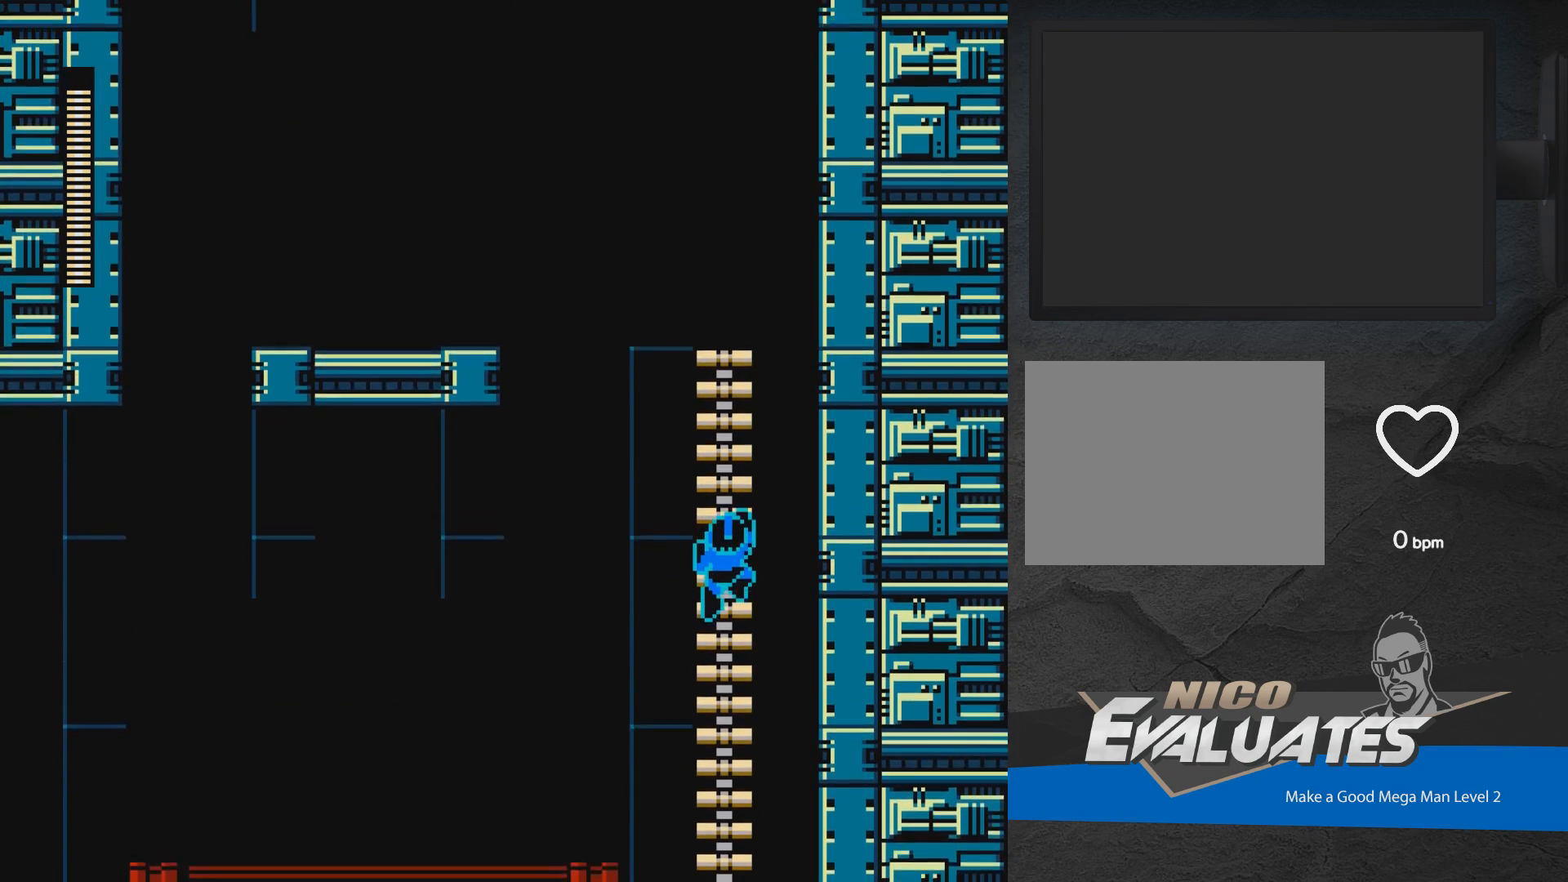
{"buttons": ["X", "DPAD_UP", "DPAD_LEFT"], "events": [[50, "A", "down"], [200, "A", "up"]]}
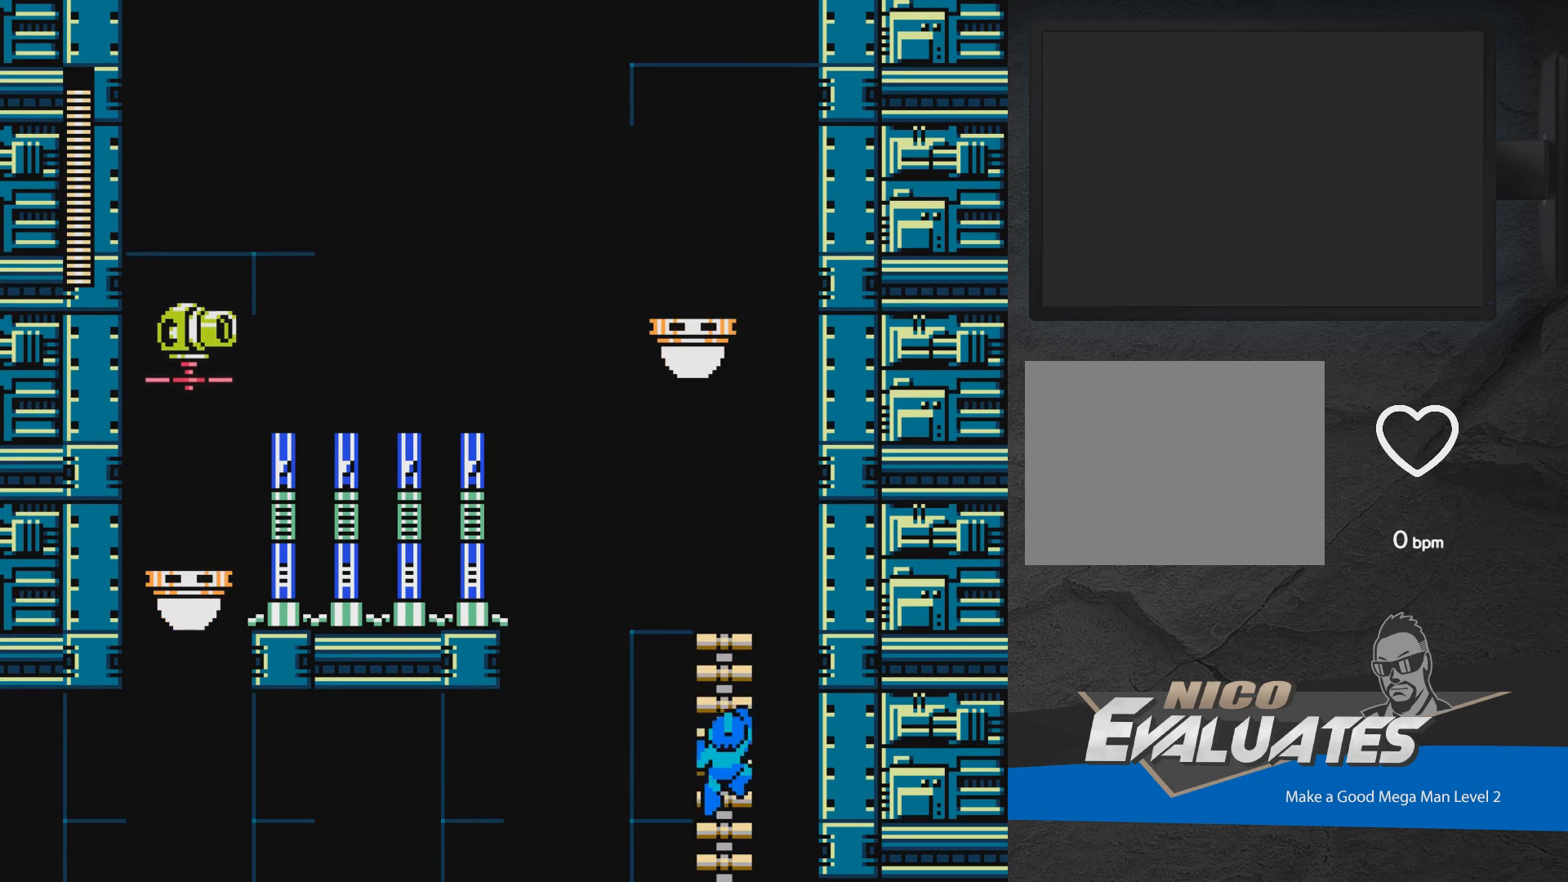
{"buttons": ["X", "DPAD_UP"], "events": [[400, "DPAD_LEFT", "up"]]}
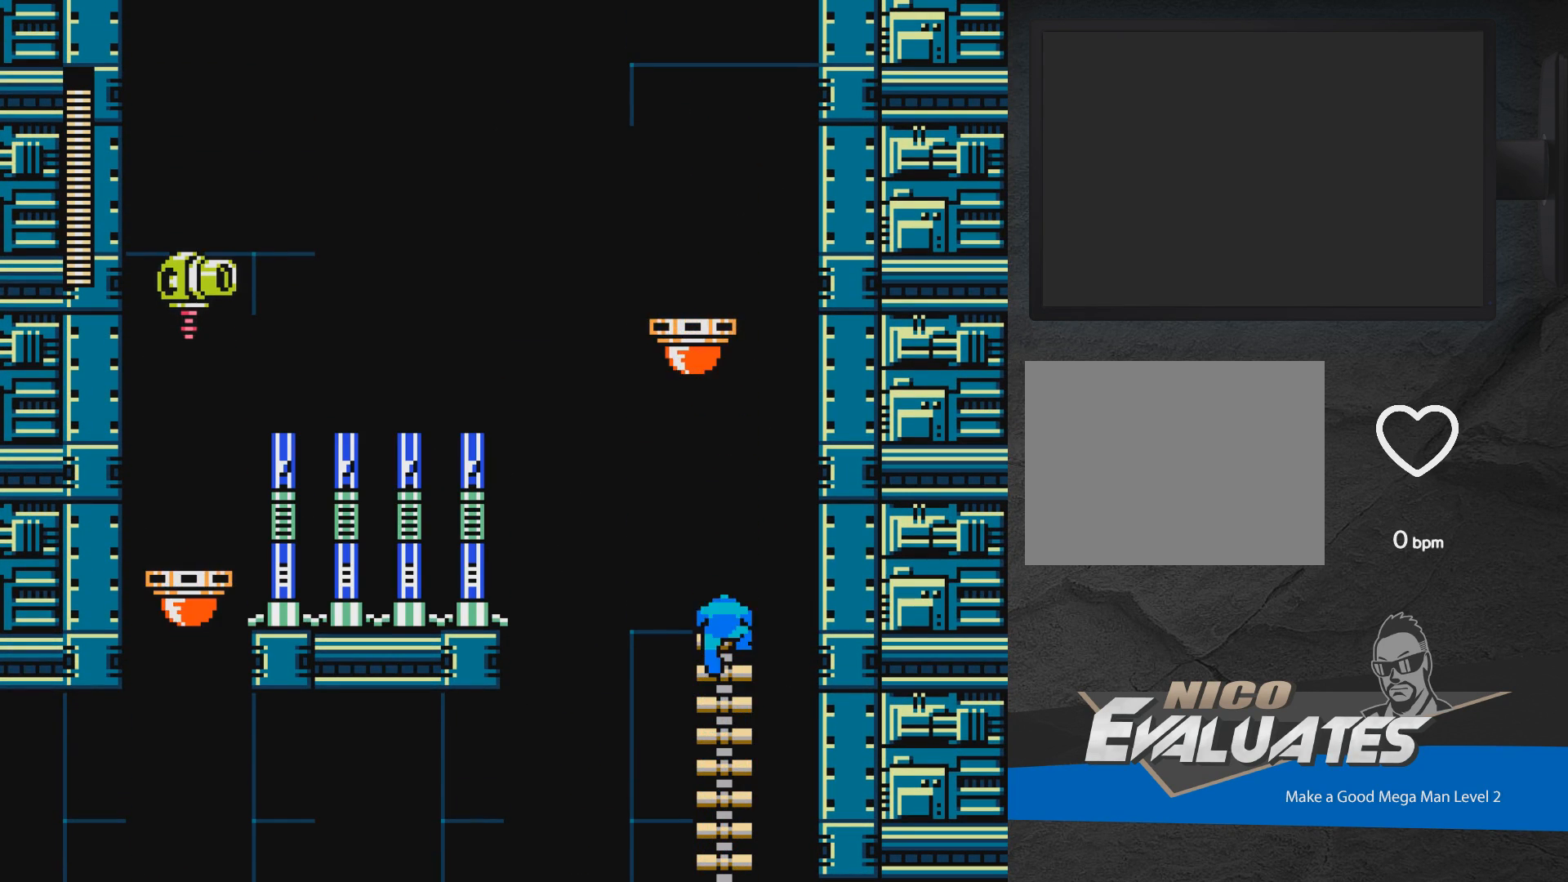
{"buttons": ["X"], "events": [[133, "DPAD_LEFT", "down"], [200, "DPAD_UP", "up"], [200, "X", "up"], [250, "DPAD_LEFT", "up"], [267, "X", "down"]]}
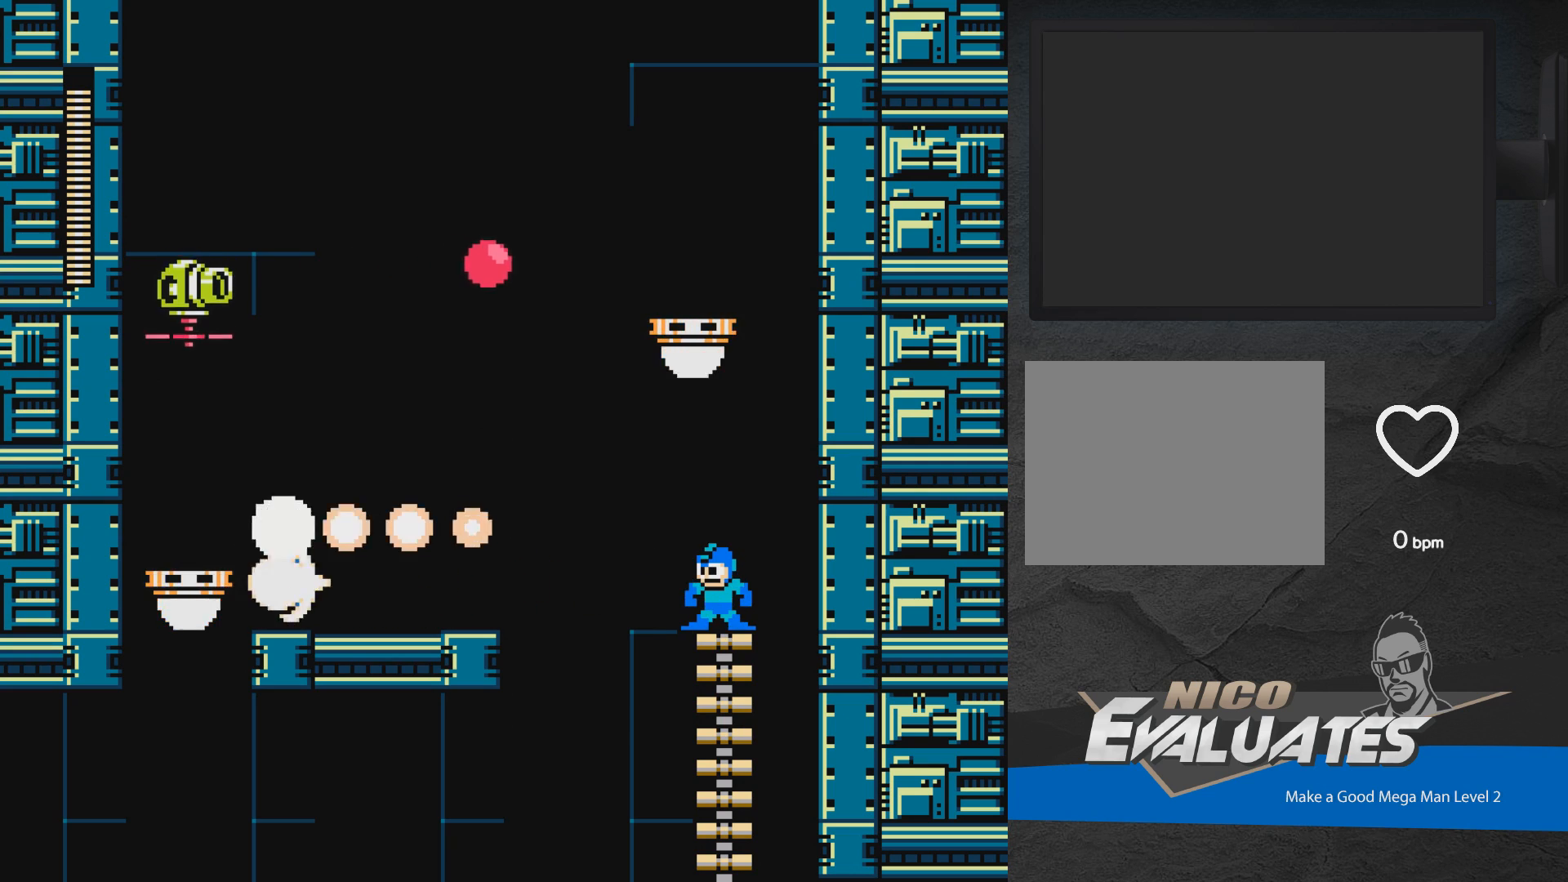
{"buttons": ["A", "X", "DPAD_LEFT"], "events": [[200, "DPAD_LEFT", "down"], [433, "A", "down"]]}
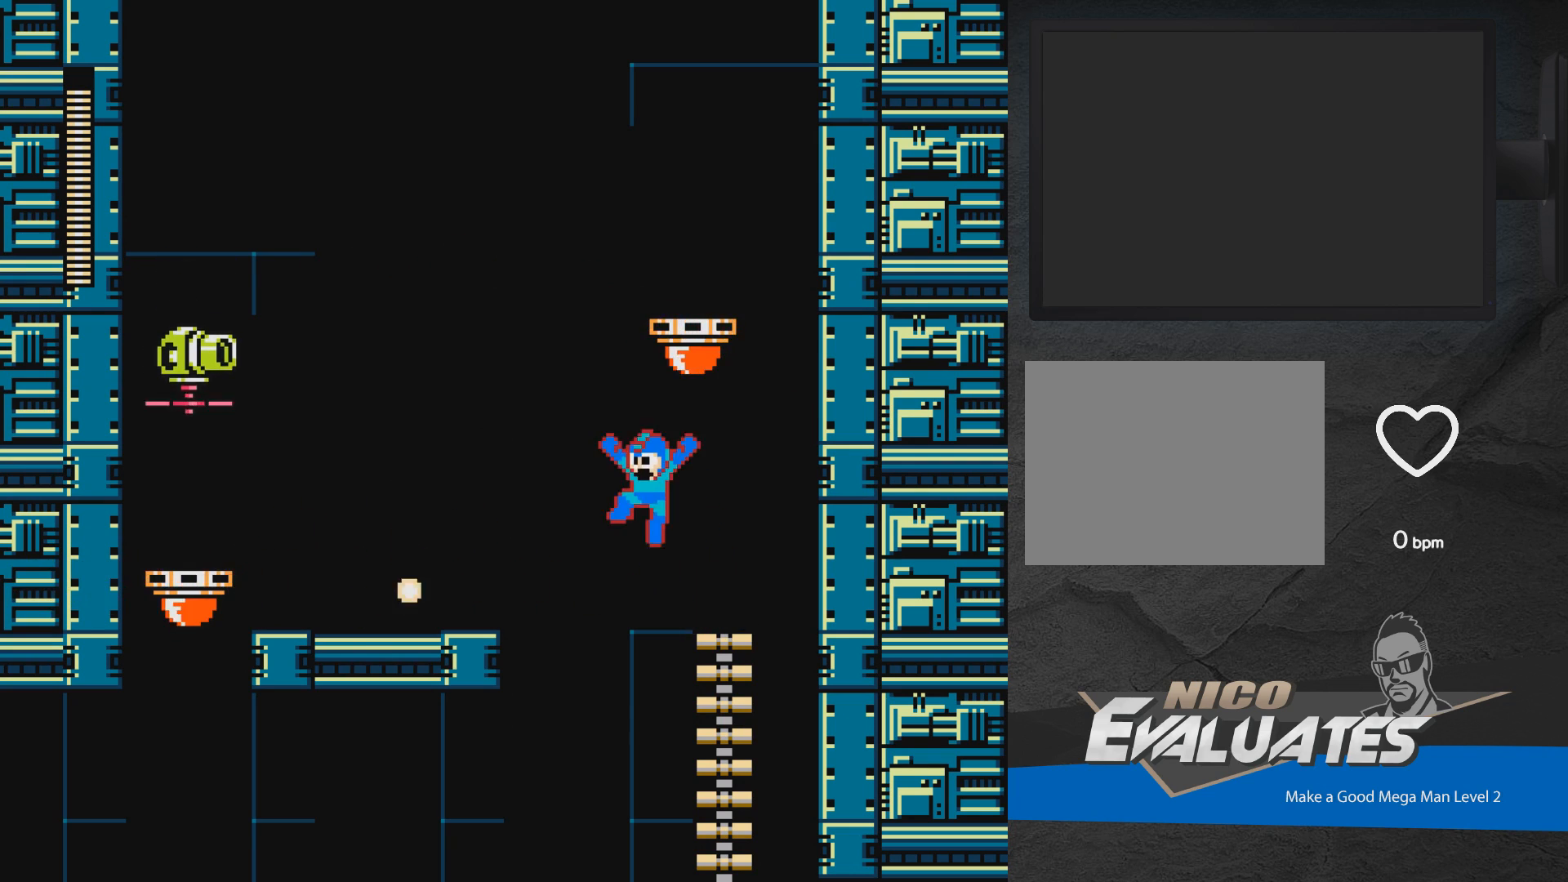
{"buttons": ["DPAD_LEFT"], "events": [[117, "X", "up"], [167, "X", "down"], [233, "X", "up"], [283, "X", "down"], [367, "X", "up"], [383, "A", "up"], [417, "X", "down"], [467, "X", "up"]]}
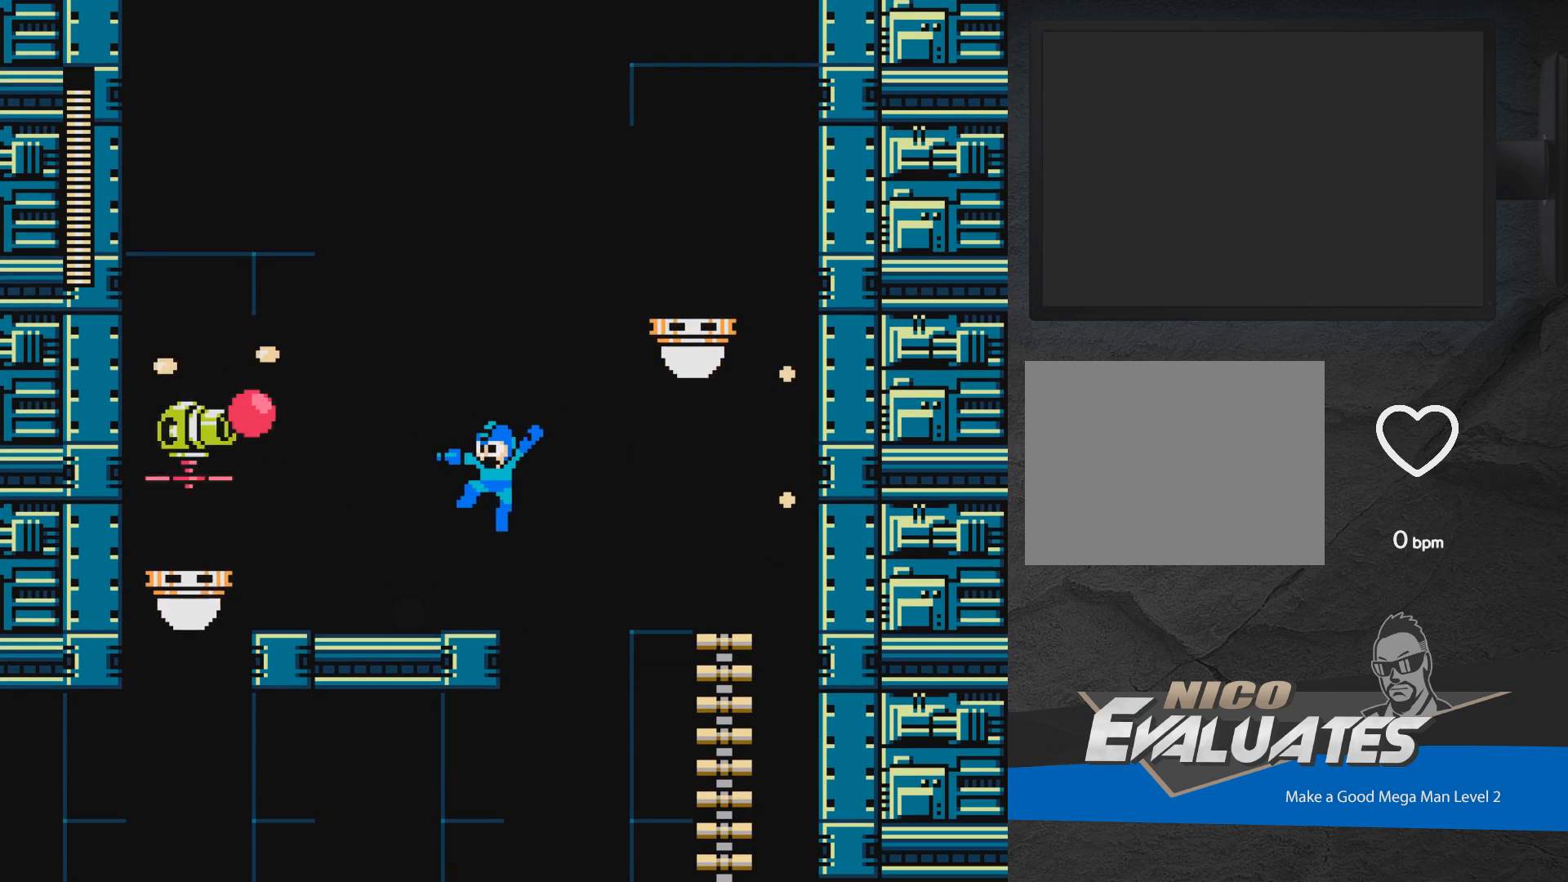
{"buttons": ["A", "DPAD_LEFT"], "events": [[33, "X", "down"], [350, "X", "up"], [433, "A", "down"]]}
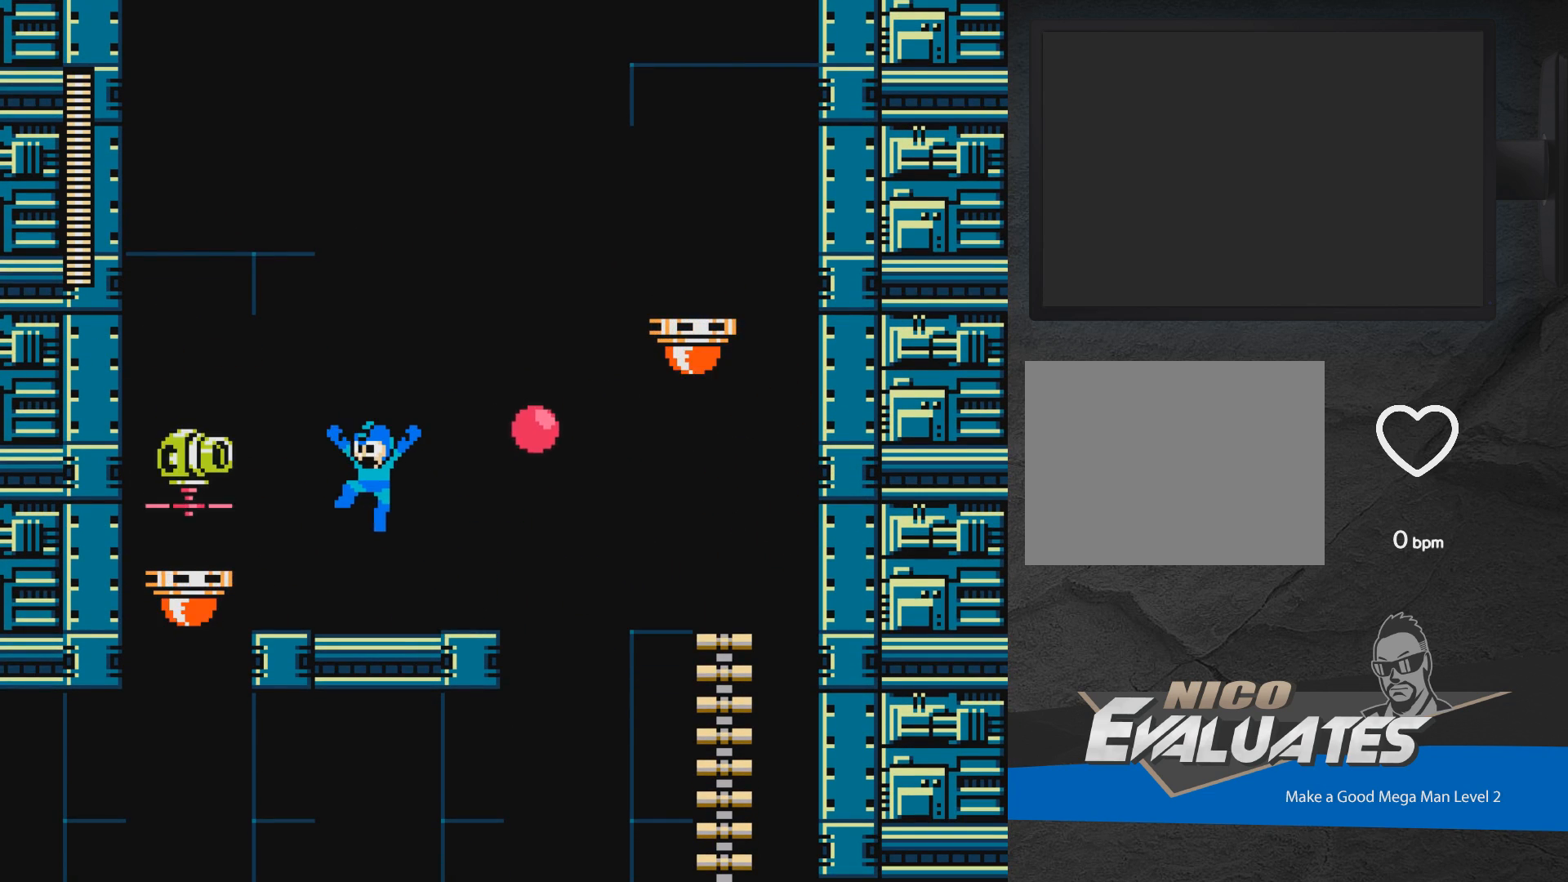
{"buttons": ["A", "DPAD_LEFT"], "events": [[17, "X", "down"], [83, "A", "up"], [83, "X", "up"], [133, "X", "down"], [233, "DPAD_LEFT", "up"], [367, "X", "up"], [400, "DPAD_LEFT", "down"], [450, "A", "down"]]}
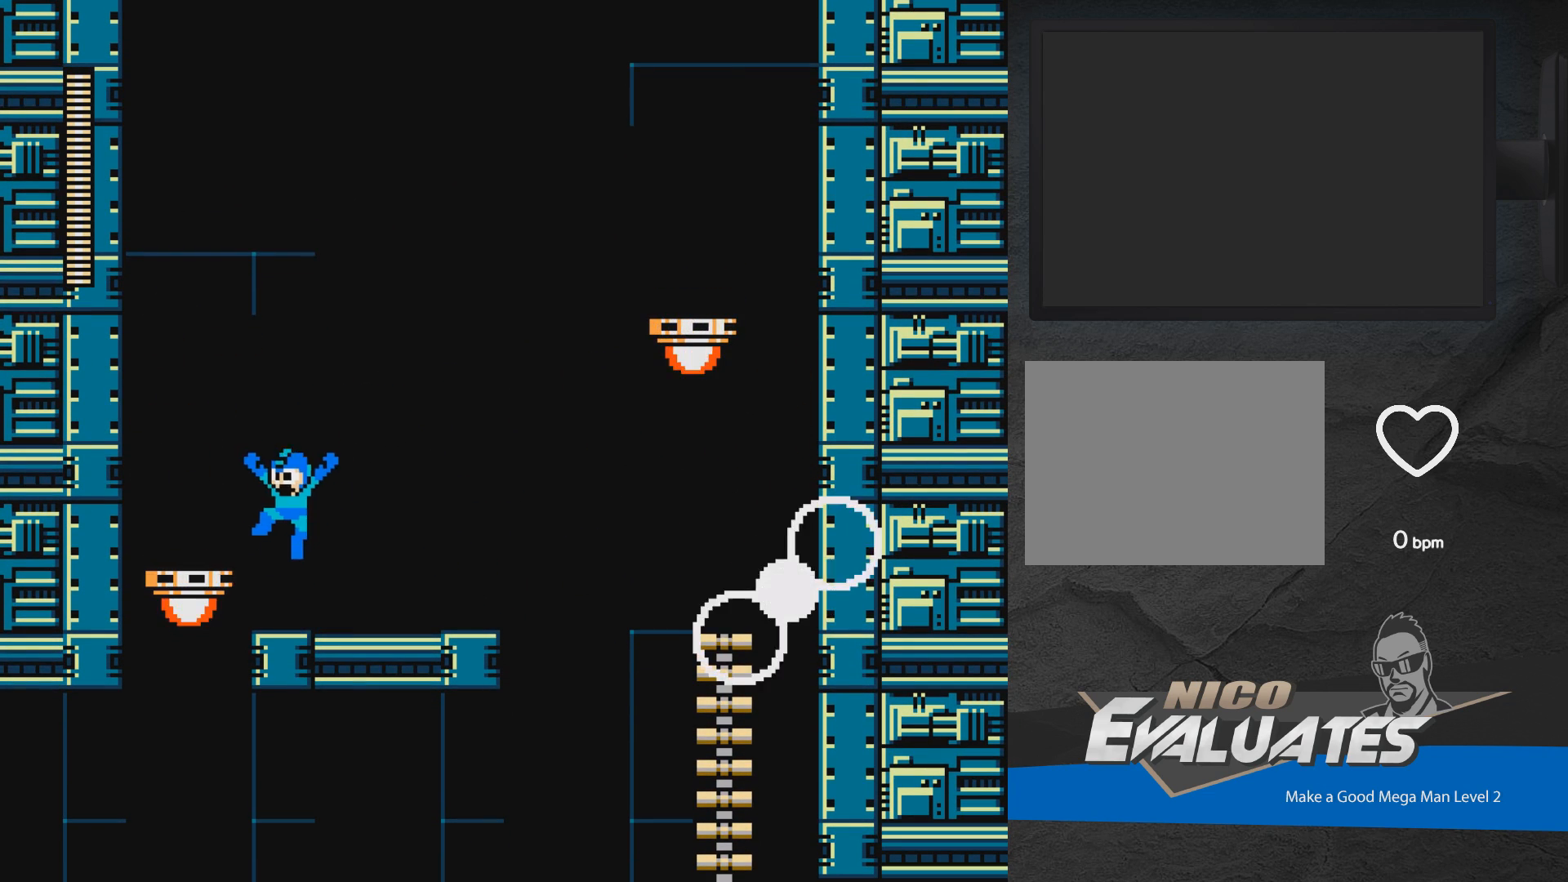
{"buttons": [], "events": [[50, "A", "up"], [200, "DPAD_LEFT", "up"]]}
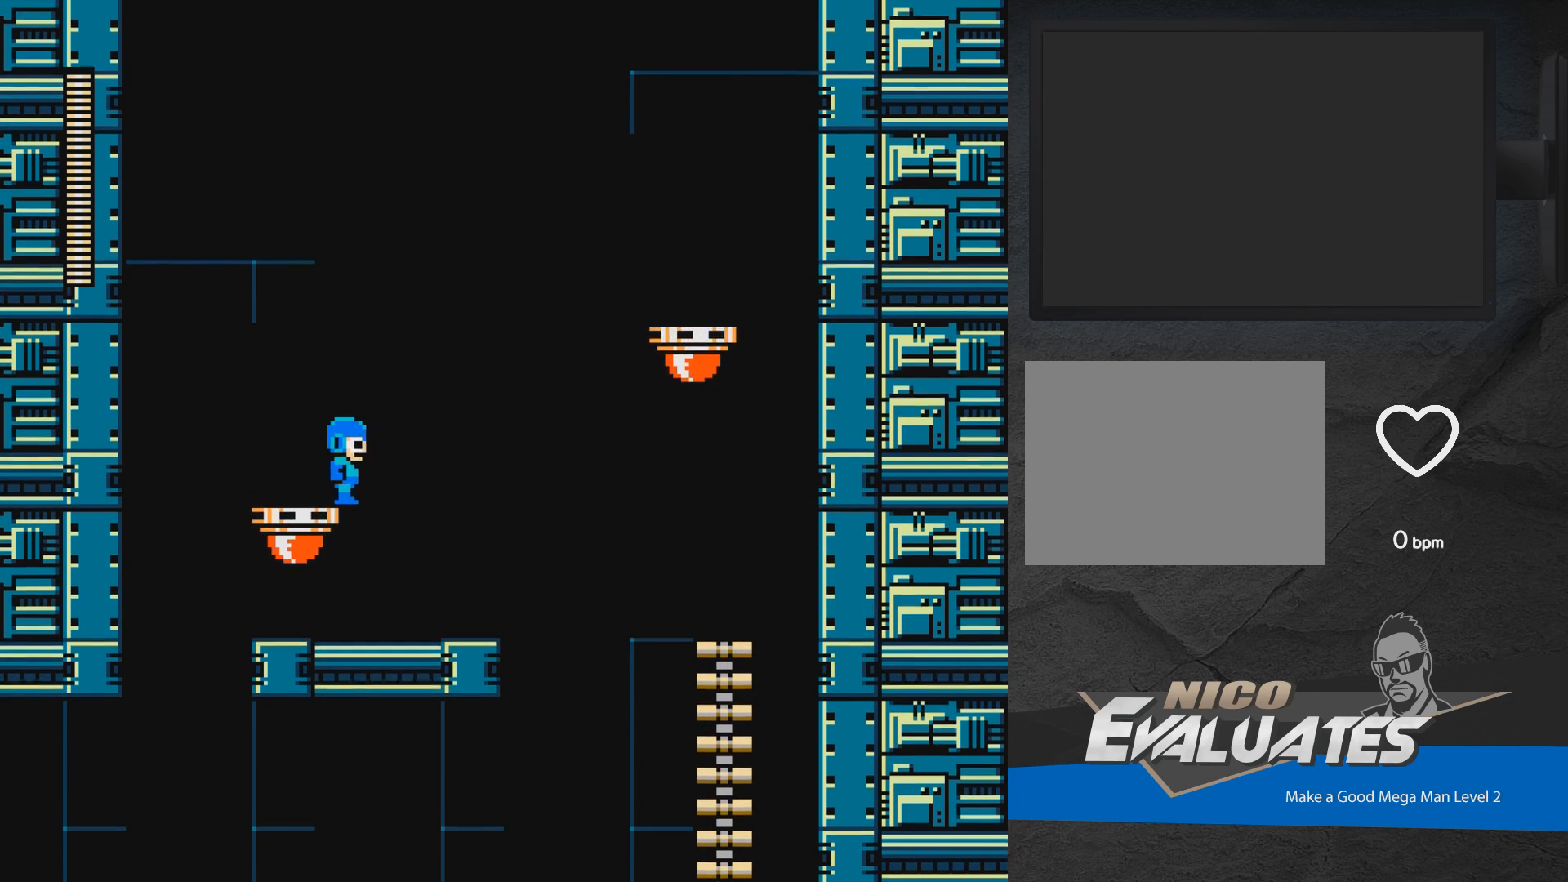
{"buttons": [], "events": []}